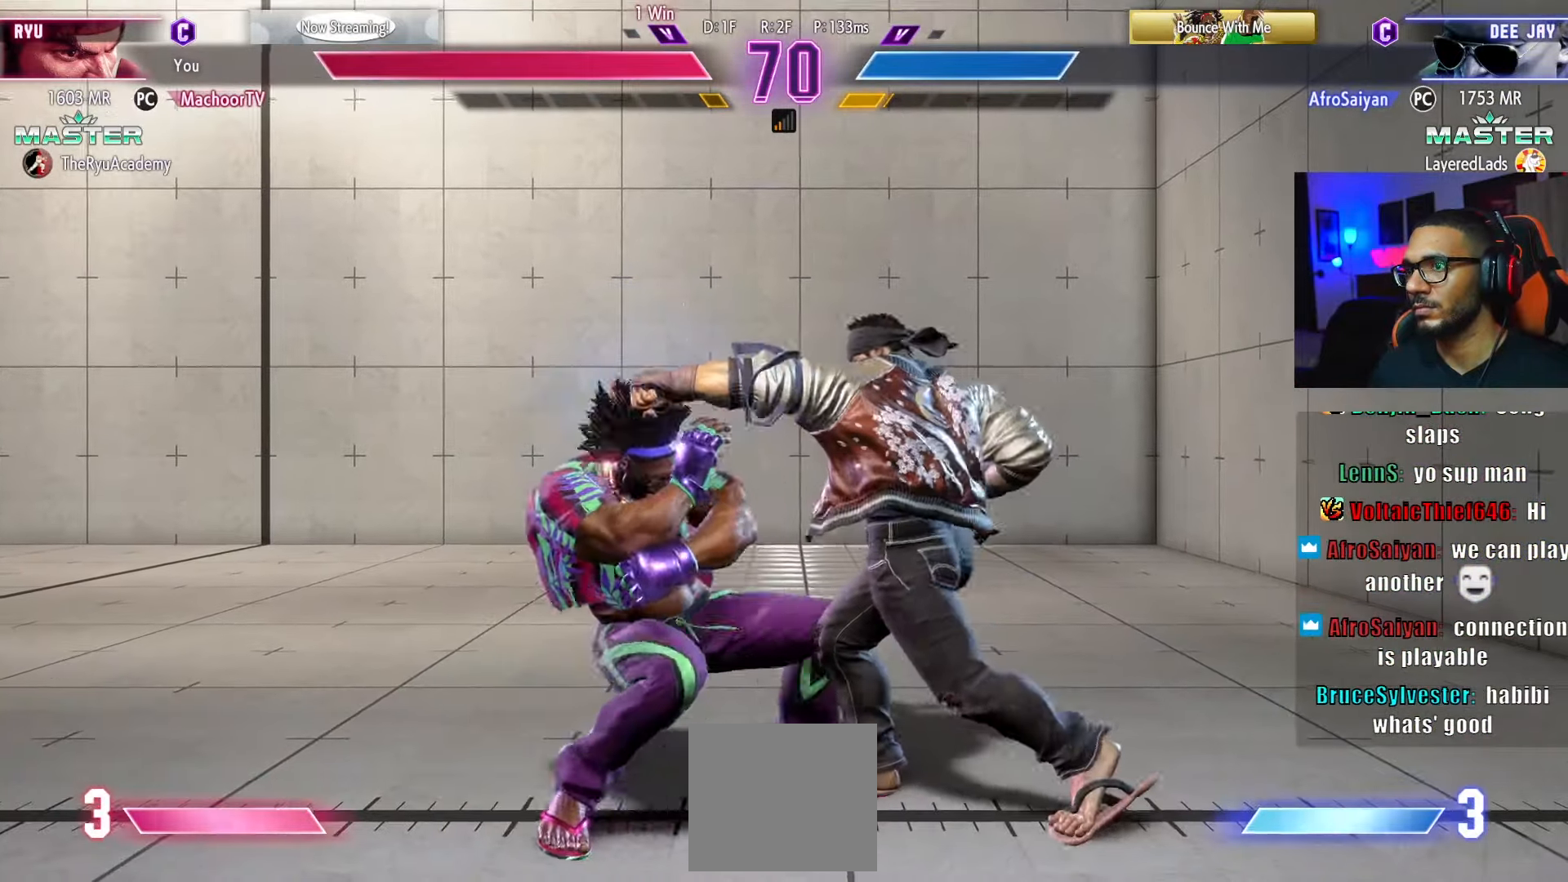
Gameplay with a controller (PlayStation layout); each line is a JSON object with the inputs held at the frame after it. "events" lists button and stick changes between this image and that frame as [ms after this image, input, new state], when the widget could be followed in between. Not read: other_buttons.
{"buttons": [], "left_stick": "center", "right_stick": "center", "events": [[234, "SQUARE", "down"], [334, "SQUARE", "up"]]}
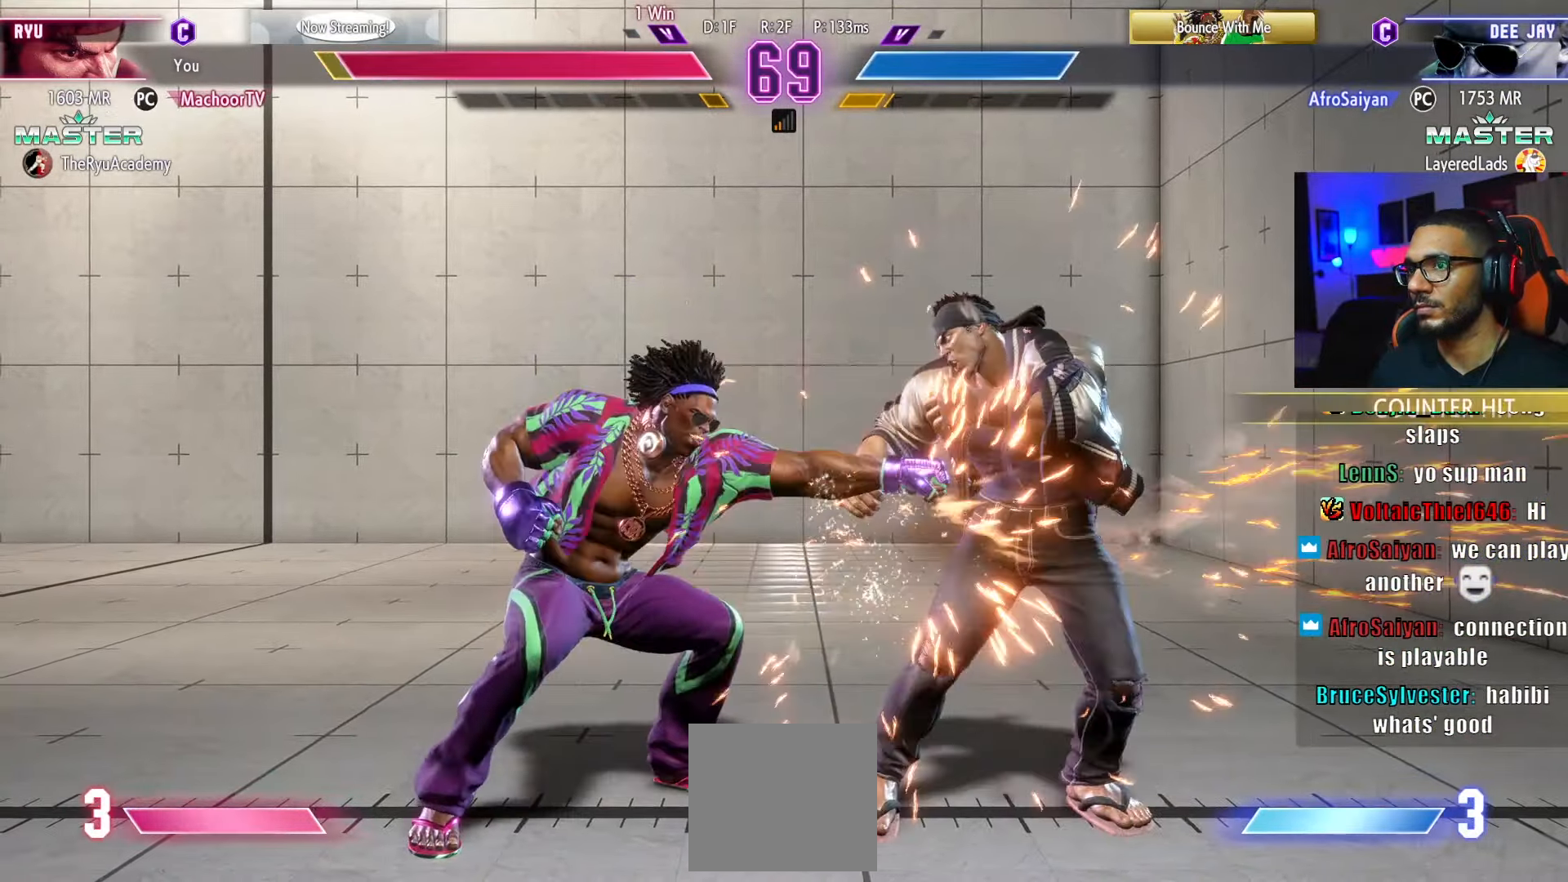
{"buttons": ["DPAD_DOWN", "DPAD_RIGHT"], "left_stick": "center", "right_stick": "center", "events": [[150, "DPAD_RIGHT", "down"], [184, "DPAD_DOWN", "down"]]}
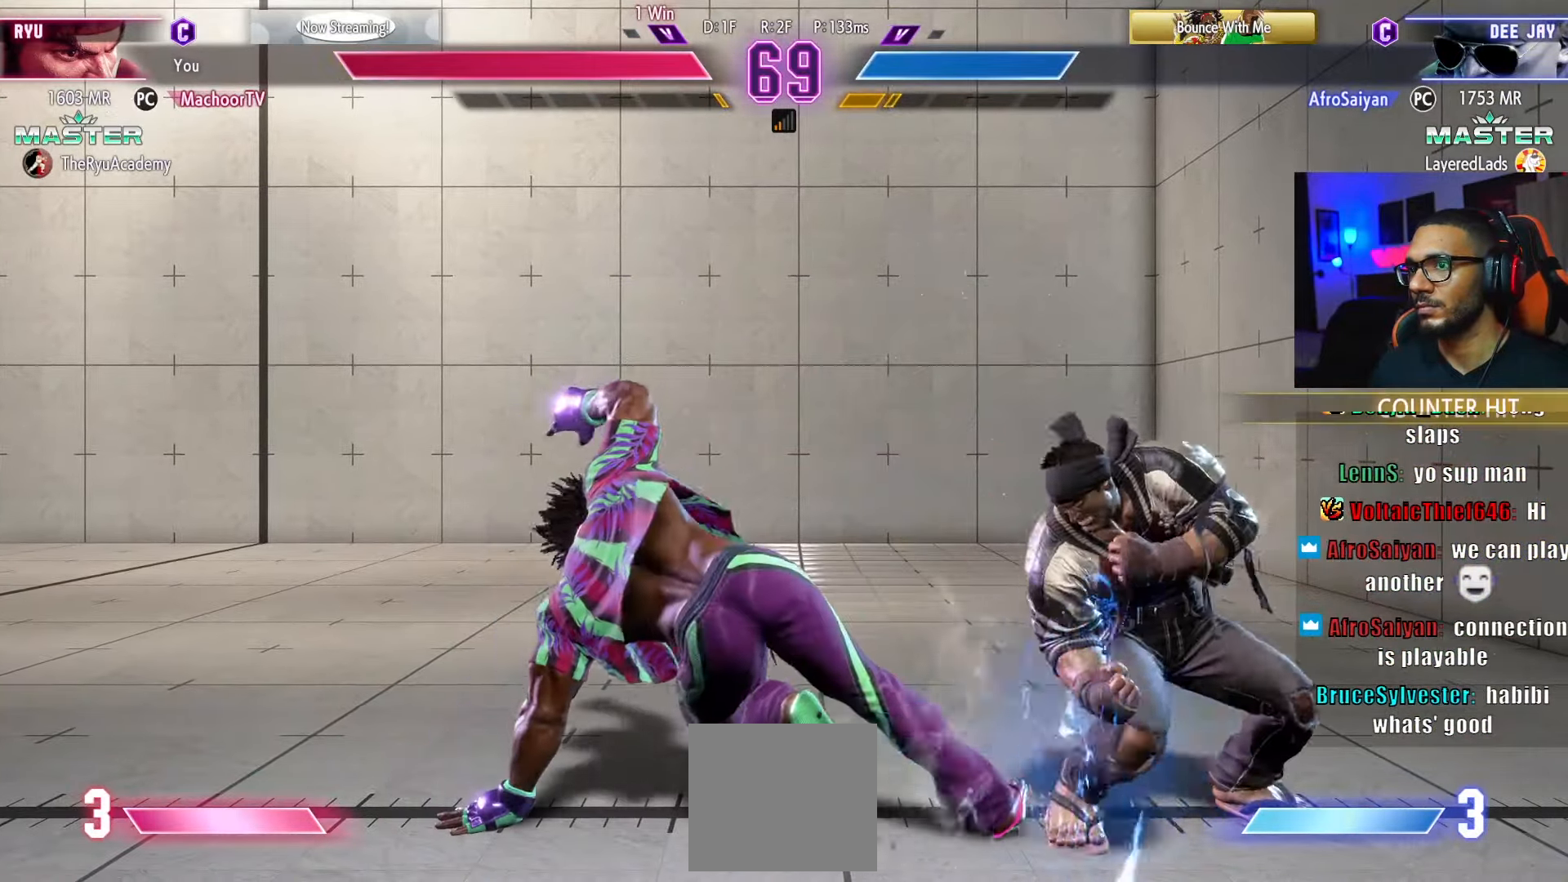
{"buttons": ["DPAD_DOWN", "DPAD_RIGHT"], "left_stick": "center", "right_stick": "center", "events": [[67, "DPAD_DOWN", "up"], [134, "DPAD_RIGHT", "up"], [217, "DPAD_DOWN", "down"], [267, "DPAD_LEFT", "down"], [300, "DPAD_DOWN", "up"], [317, "CIRCLE", "down"], [334, "DPAD_LEFT", "up"], [434, "CIRCLE", "up"], [450, "DPAD_DOWN", "down"], [450, "DPAD_RIGHT", "down"]]}
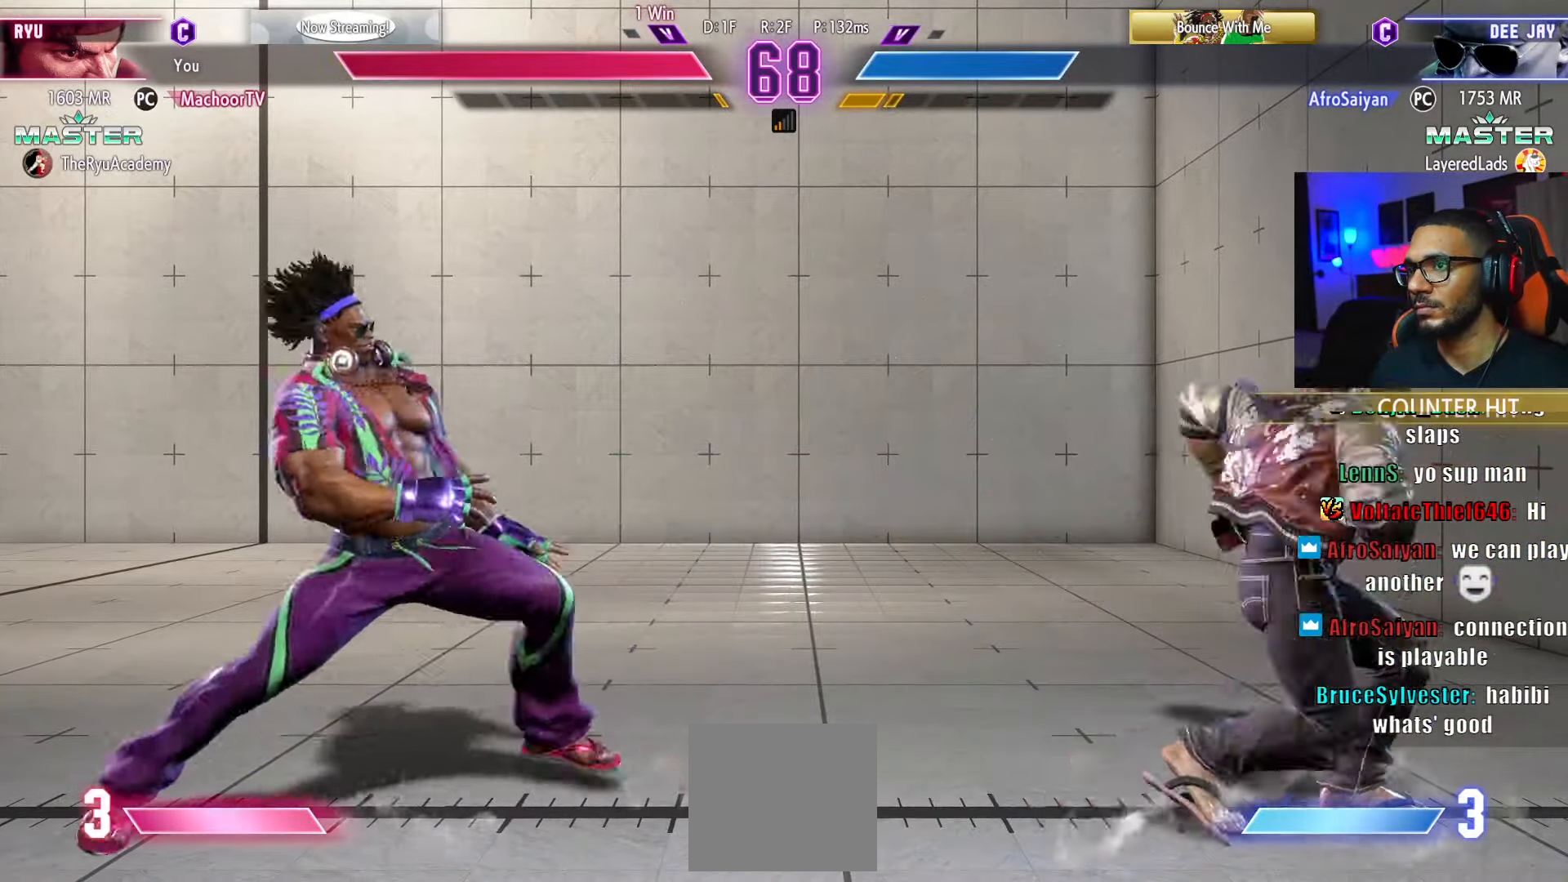
{"buttons": ["DPAD_DOWN", "DPAD_RIGHT"], "left_stick": "center", "right_stick": "center", "events": []}
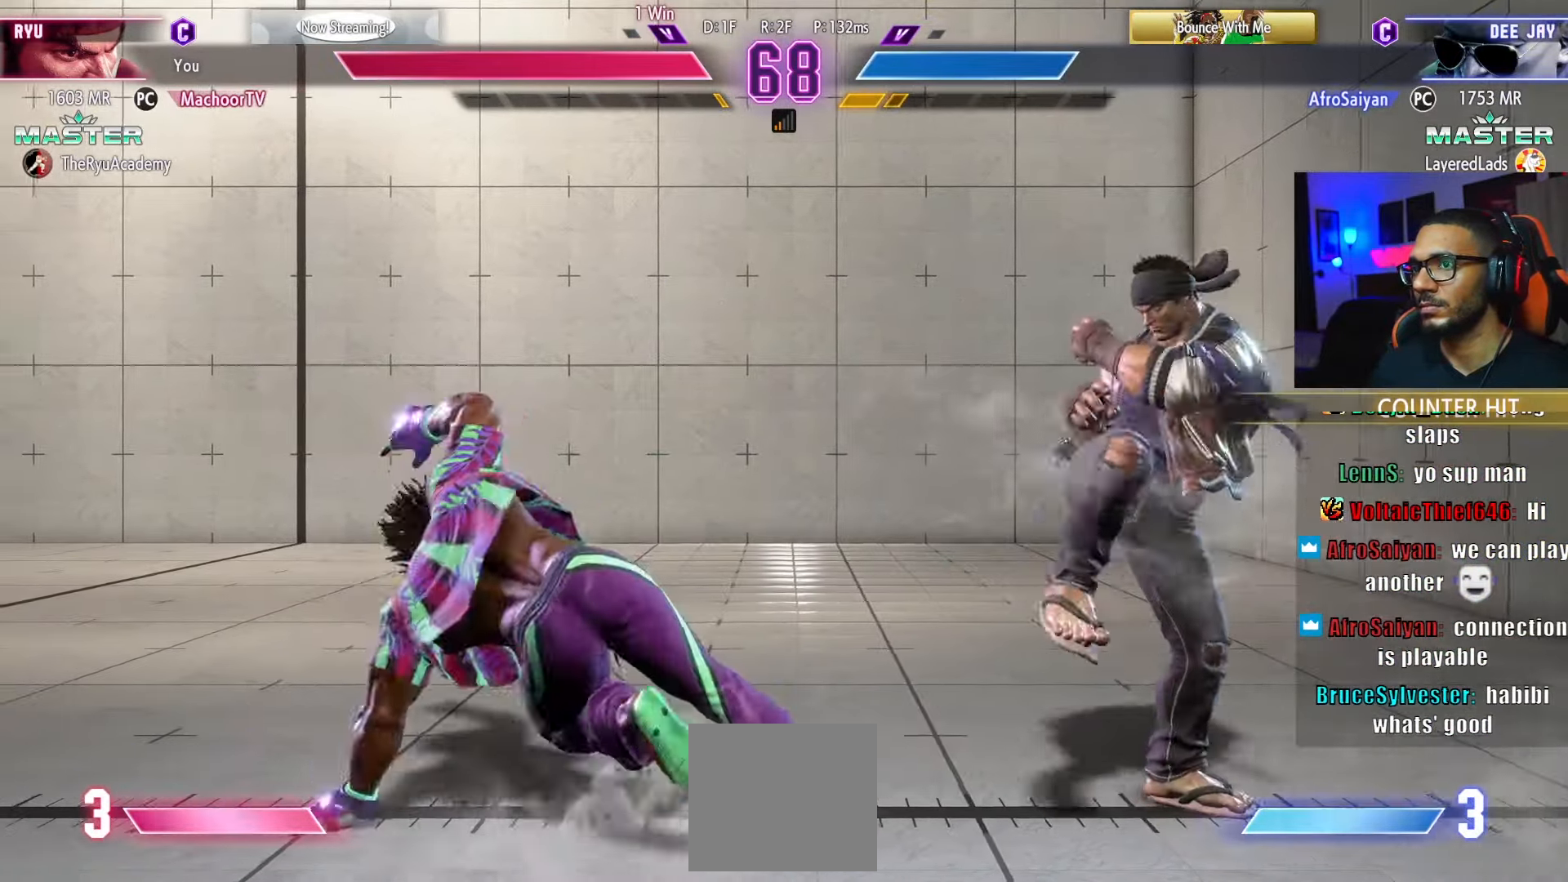
{"buttons": ["DPAD_LEFT"], "left_stick": "center", "right_stick": "center", "events": [[200, "DPAD_RIGHT", "up"], [217, "DPAD_DOWN", "up"], [234, "DPAD_LEFT", "down"]]}
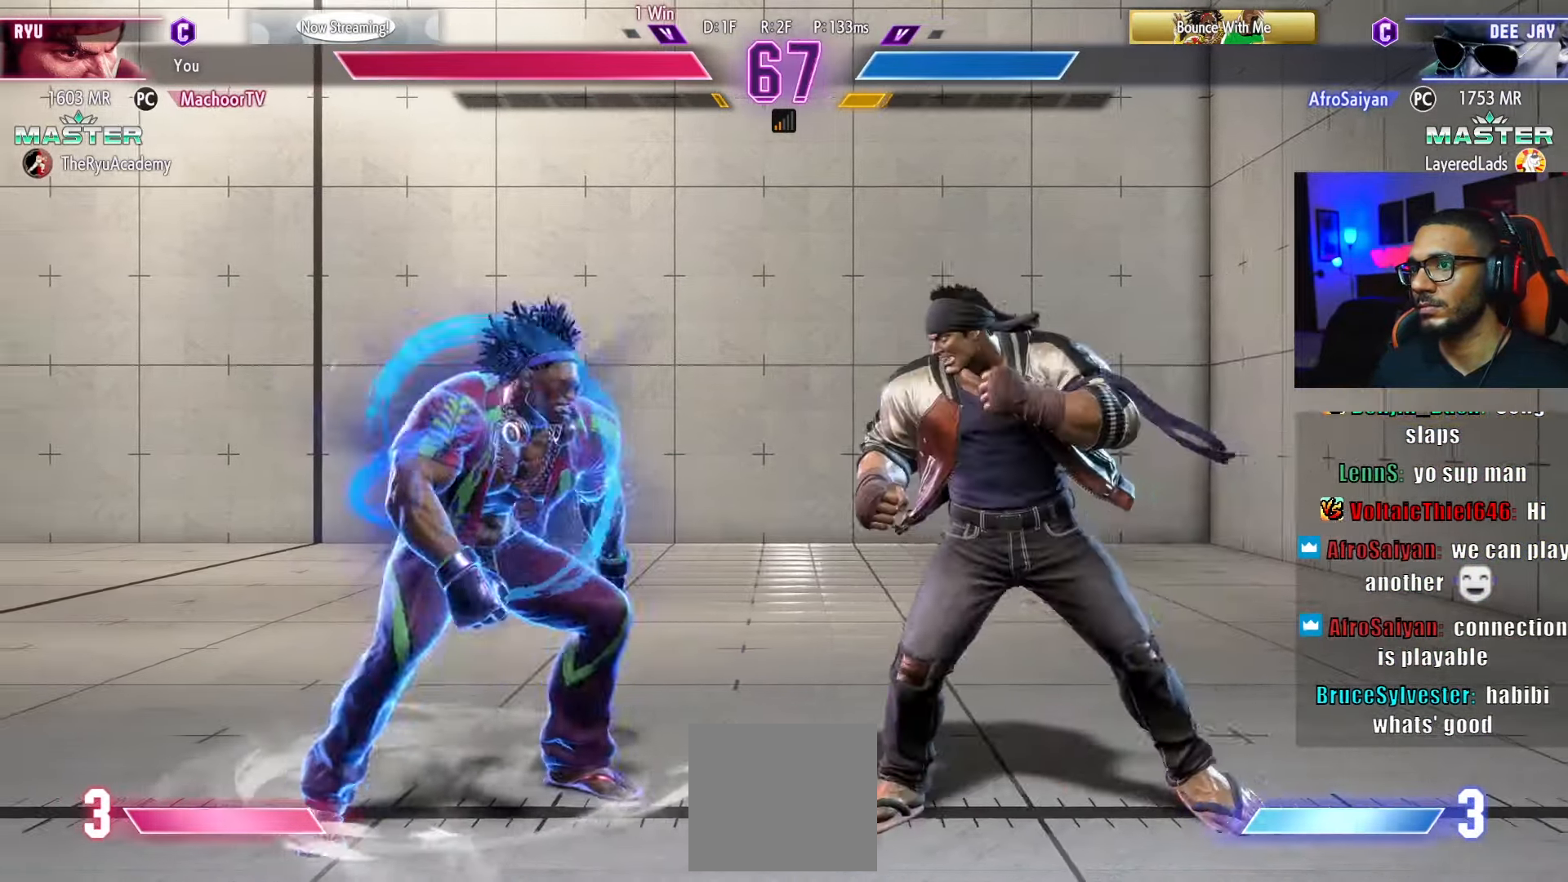
{"buttons": [], "left_stick": "center", "right_stick": "center", "events": [[17, "DPAD_UP", "down"], [200, "DPAD_UP", "up"], [216, "DPAD_DOWN", "down"], [216, "DPAD_LEFT", "up"], [416, "DPAD_DOWN", "up"]]}
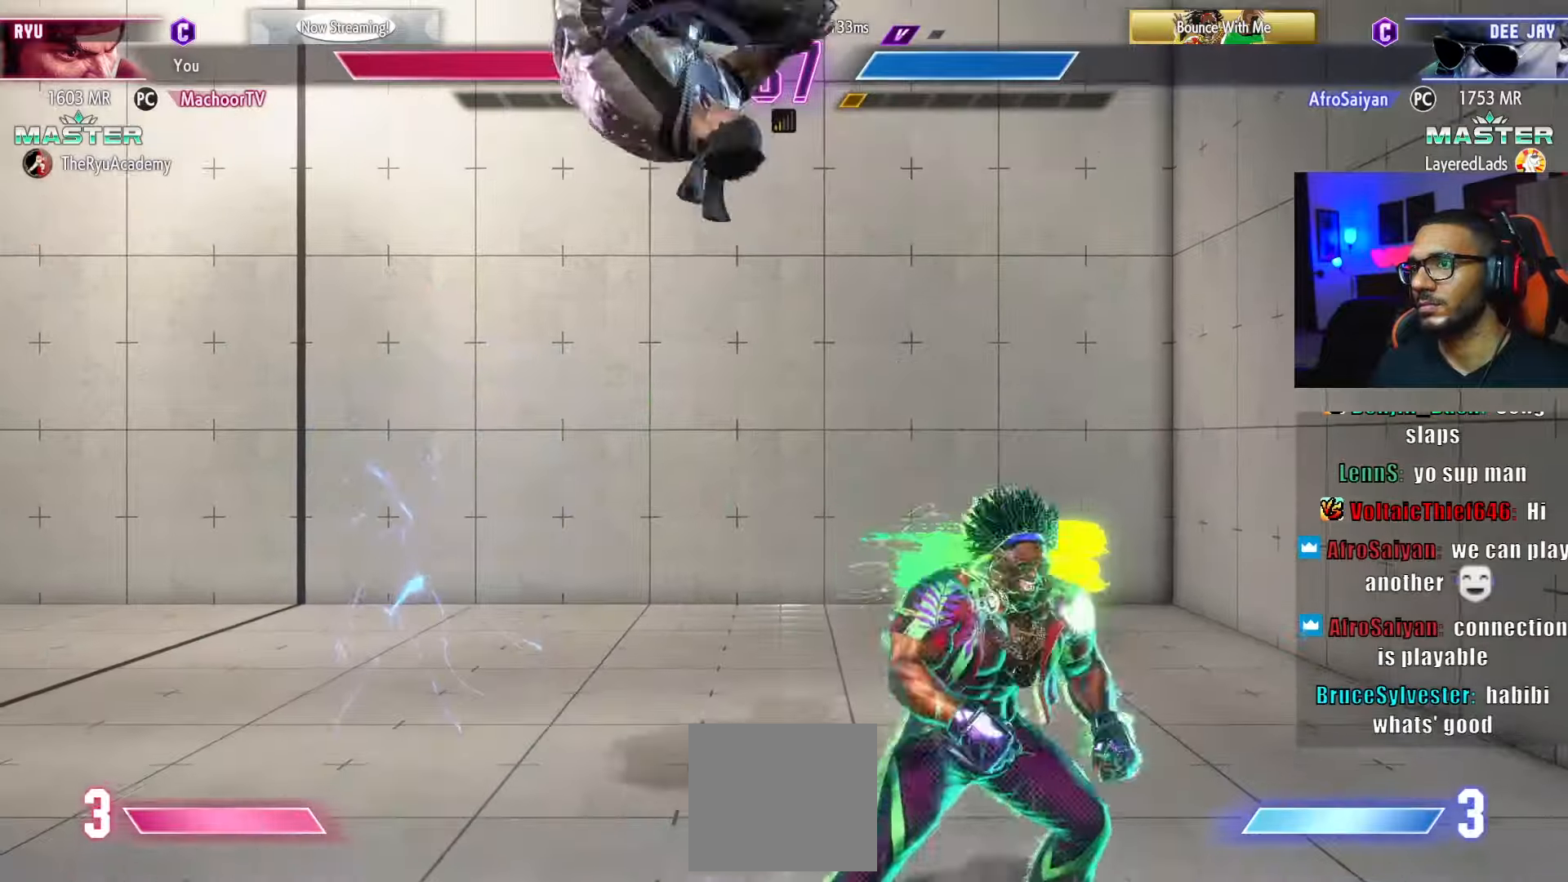
{"buttons": ["DPAD_LEFT"], "left_stick": "center", "right_stick": "center", "events": [[16, "DPAD_LEFT", "down"]]}
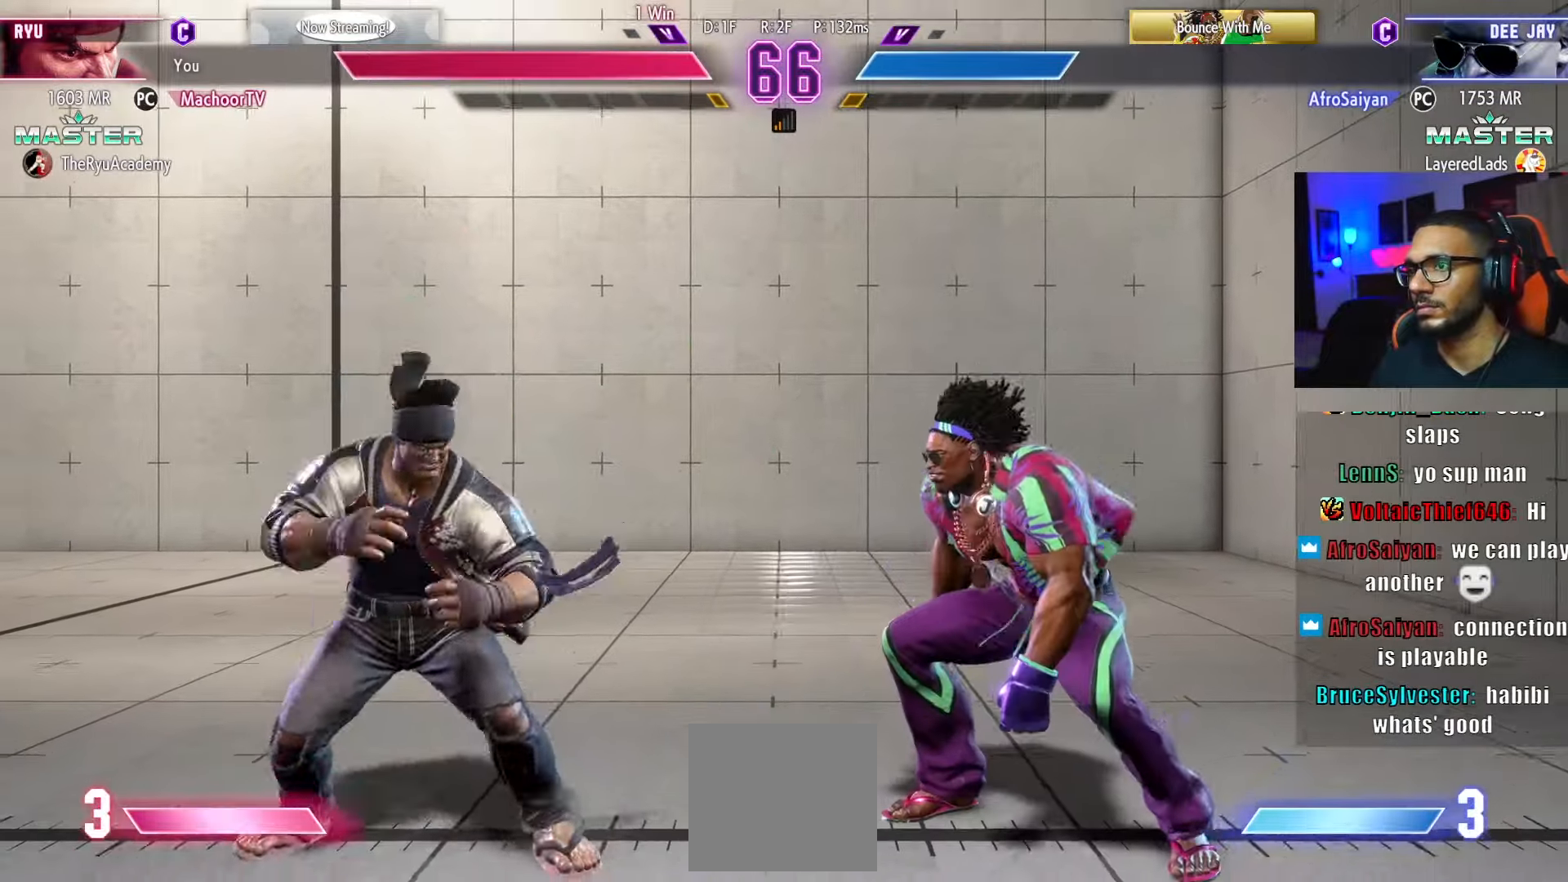
{"buttons": ["DPAD_DOWN"], "left_stick": "center", "right_stick": "center", "events": [[216, "DPAD_LEFT", "up"], [283, "DPAD_UP", "down"], [416, "DPAD_UP", "up"], [483, "DPAD_DOWN", "down"]]}
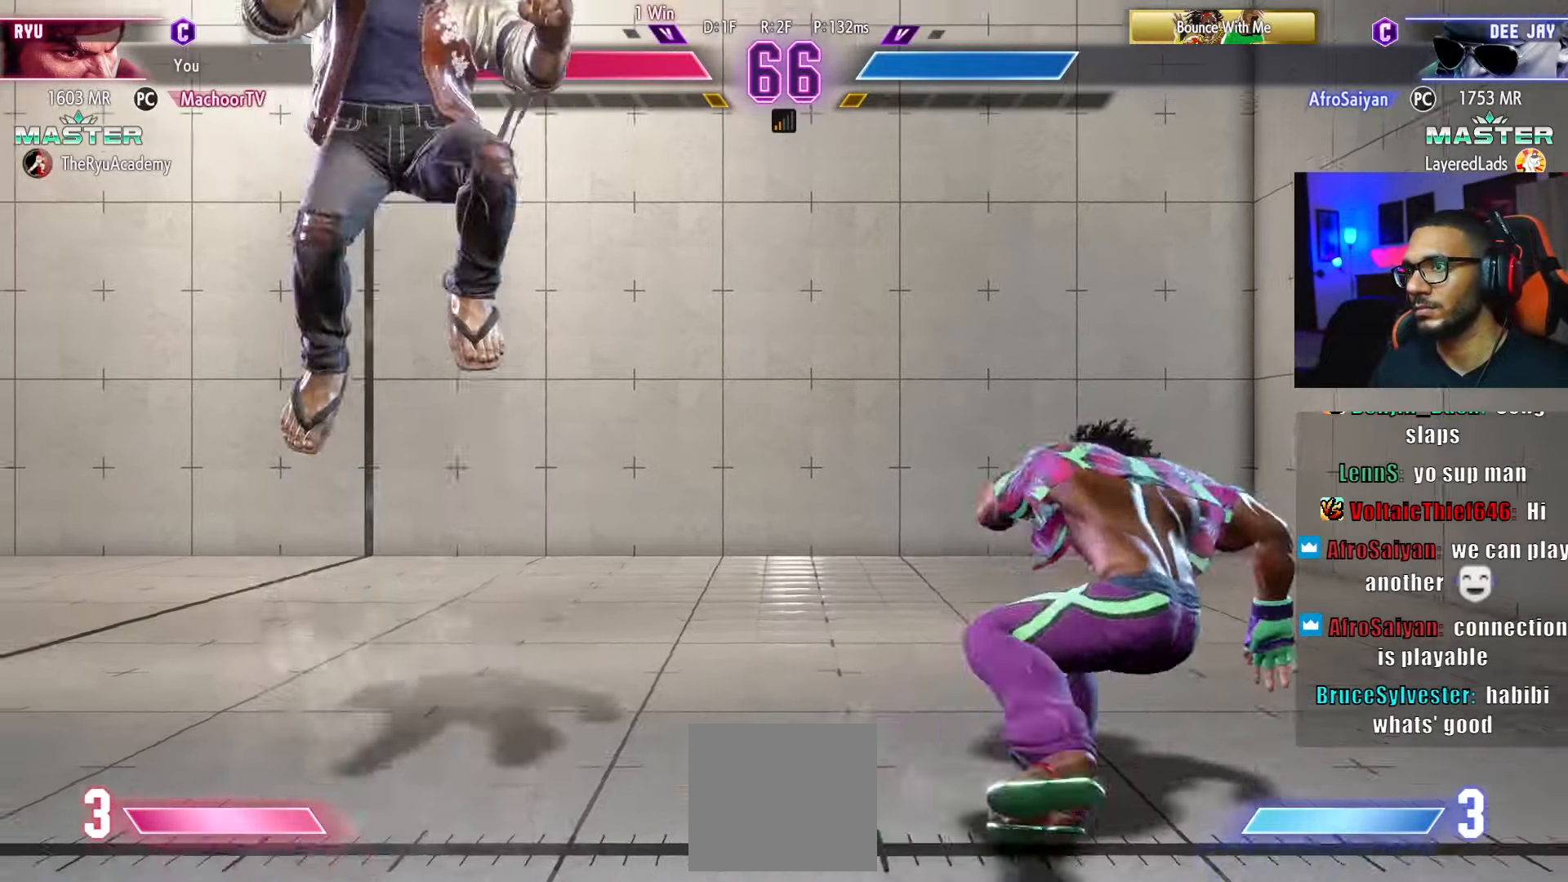
{"buttons": [], "left_stick": "center", "right_stick": "center", "events": [[133, "DPAD_DOWN", "up"], [250, "R2", "down"], [383, "DPAD_LEFT", "down"], [400, "R2", "up"], [450, "DPAD_LEFT", "up"]]}
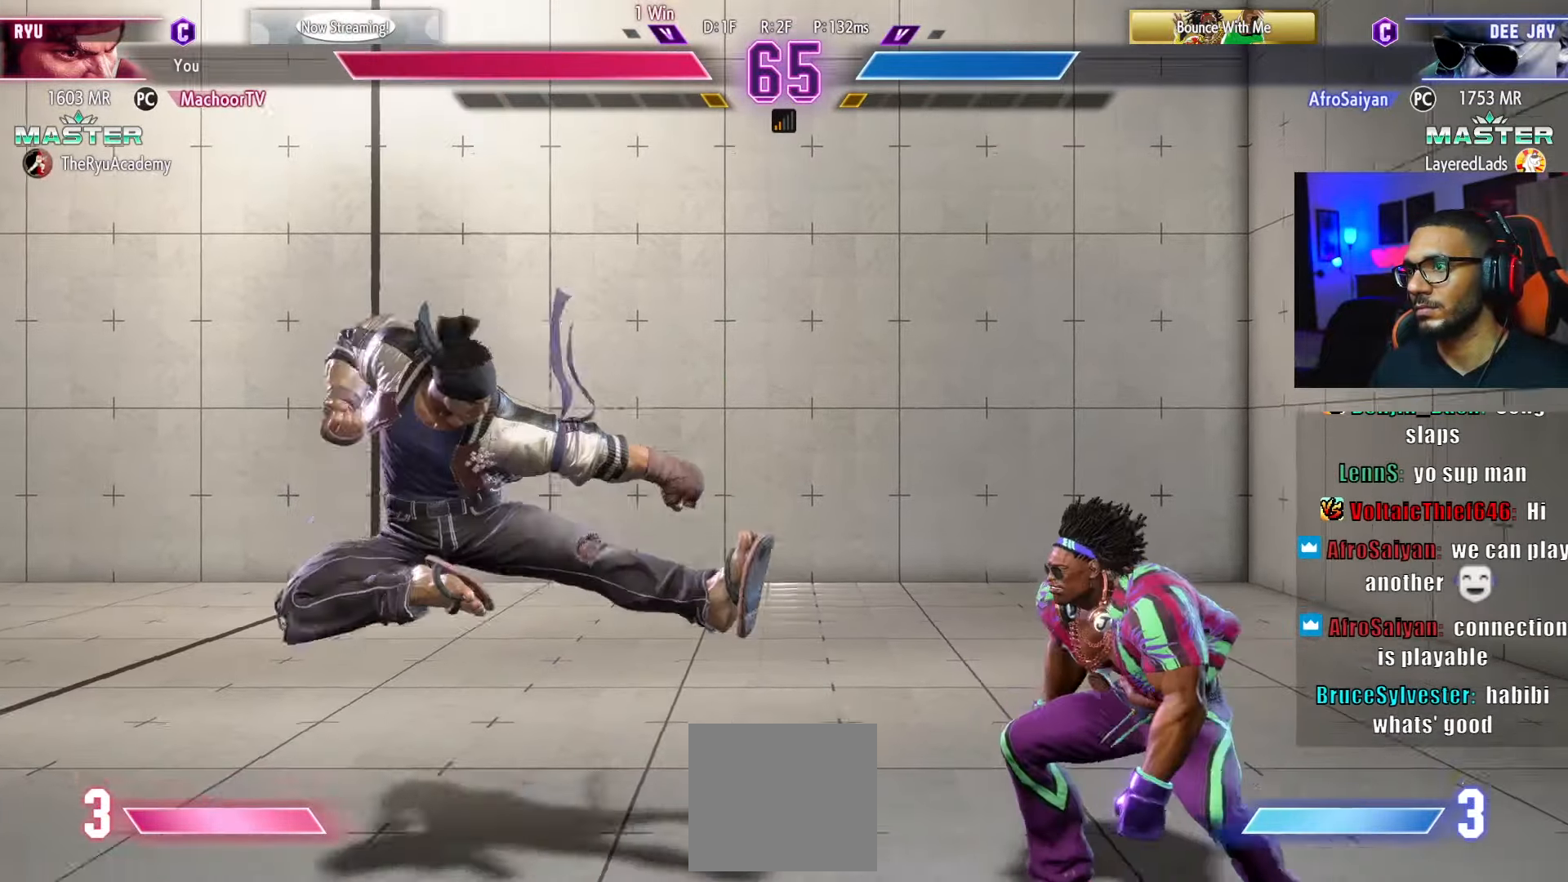
{"buttons": [], "left_stick": "center", "right_stick": "center", "events": [[16, "DPAD_LEFT", "down"], [100, "DPAD_LEFT", "up"], [150, "DPAD_LEFT", "down"], [283, "DPAD_LEFT", "up"], [300, "DPAD_DOWN", "down"], [416, "DPAD_RIGHT", "down"], [450, "DPAD_DOWN", "up"], [483, "DPAD_RIGHT", "up"]]}
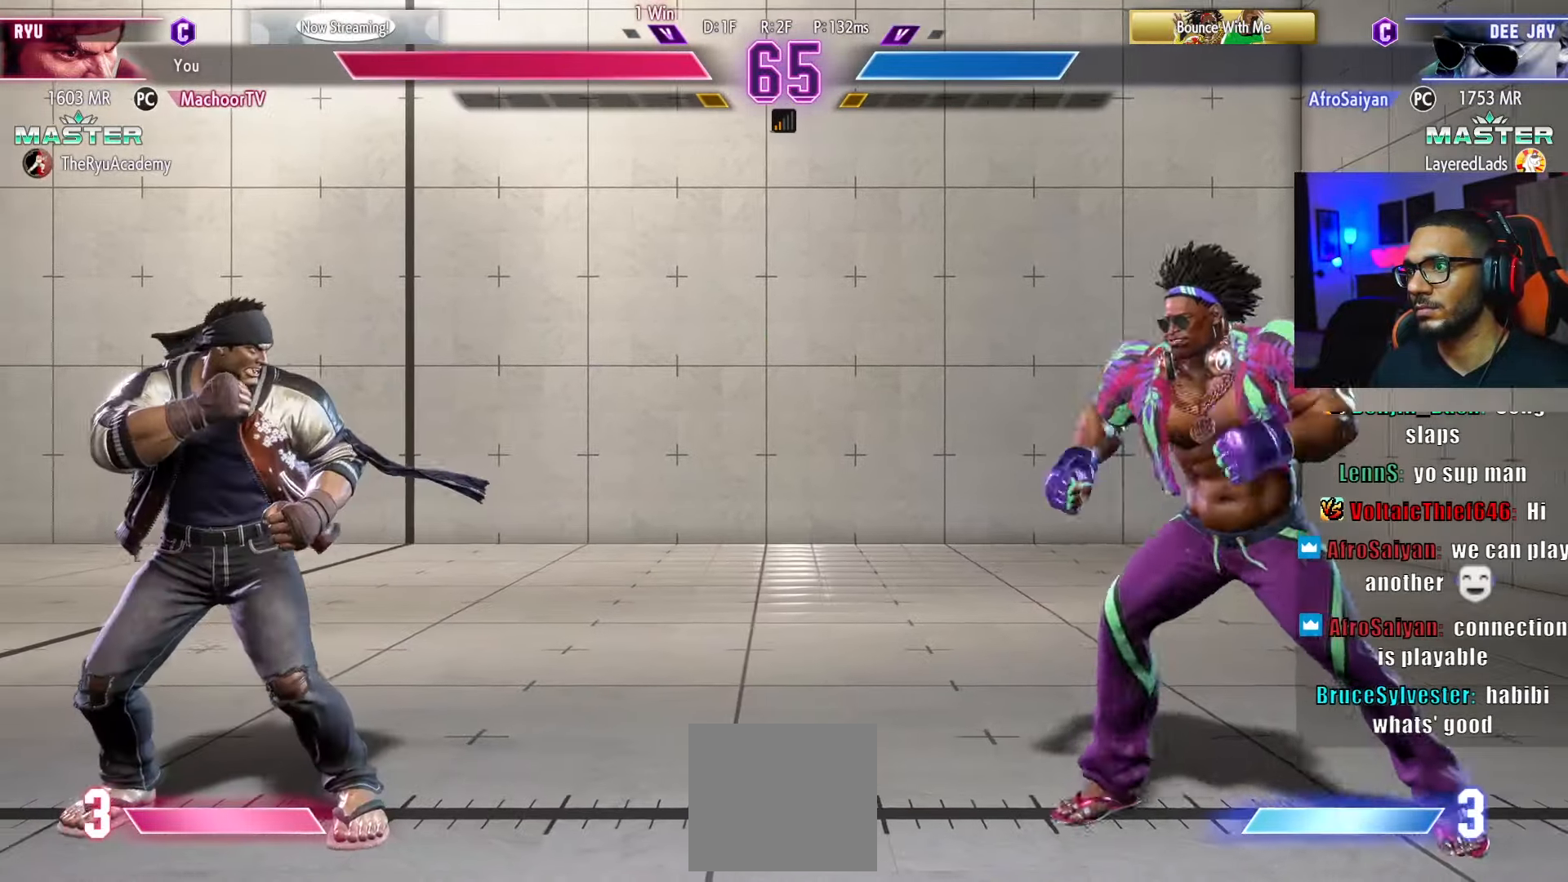
{"buttons": ["DPAD_RIGHT"], "left_stick": "center", "right_stick": "center", "events": [[16, "DPAD_LEFT", "down"], [266, "DPAD_LEFT", "up"], [283, "SQUARE", "down"], [366, "SQUARE", "up"], [383, "DPAD_DOWN", "down"], [450, "DPAD_RIGHT", "down"], [466, "DPAD_DOWN", "up"]]}
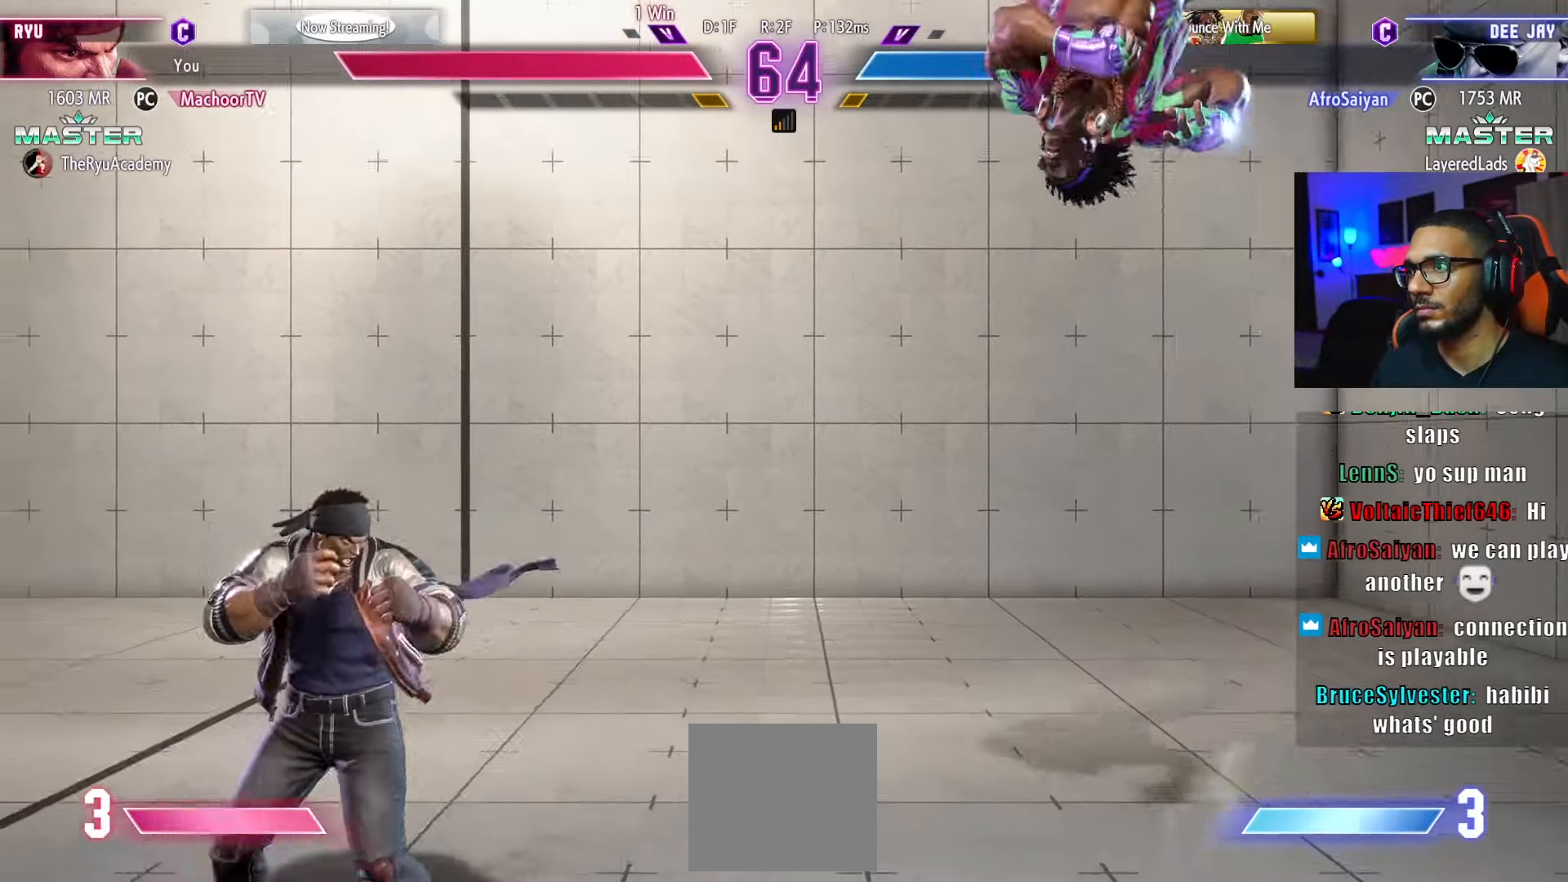
{"buttons": [], "left_stick": "center", "right_stick": "center", "events": [[66, "DPAD_DOWN", "down"], [66, "DPAD_RIGHT", "up"], [150, "DPAD_RIGHT", "down"], [183, "R1", "down"], [216, "DPAD_RIGHT", "up"], [283, "DPAD_DOWN", "up"], [283, "DPAD_RIGHT", "down"], [283, "R1", "up"], [333, "DPAD_RIGHT", "up"]]}
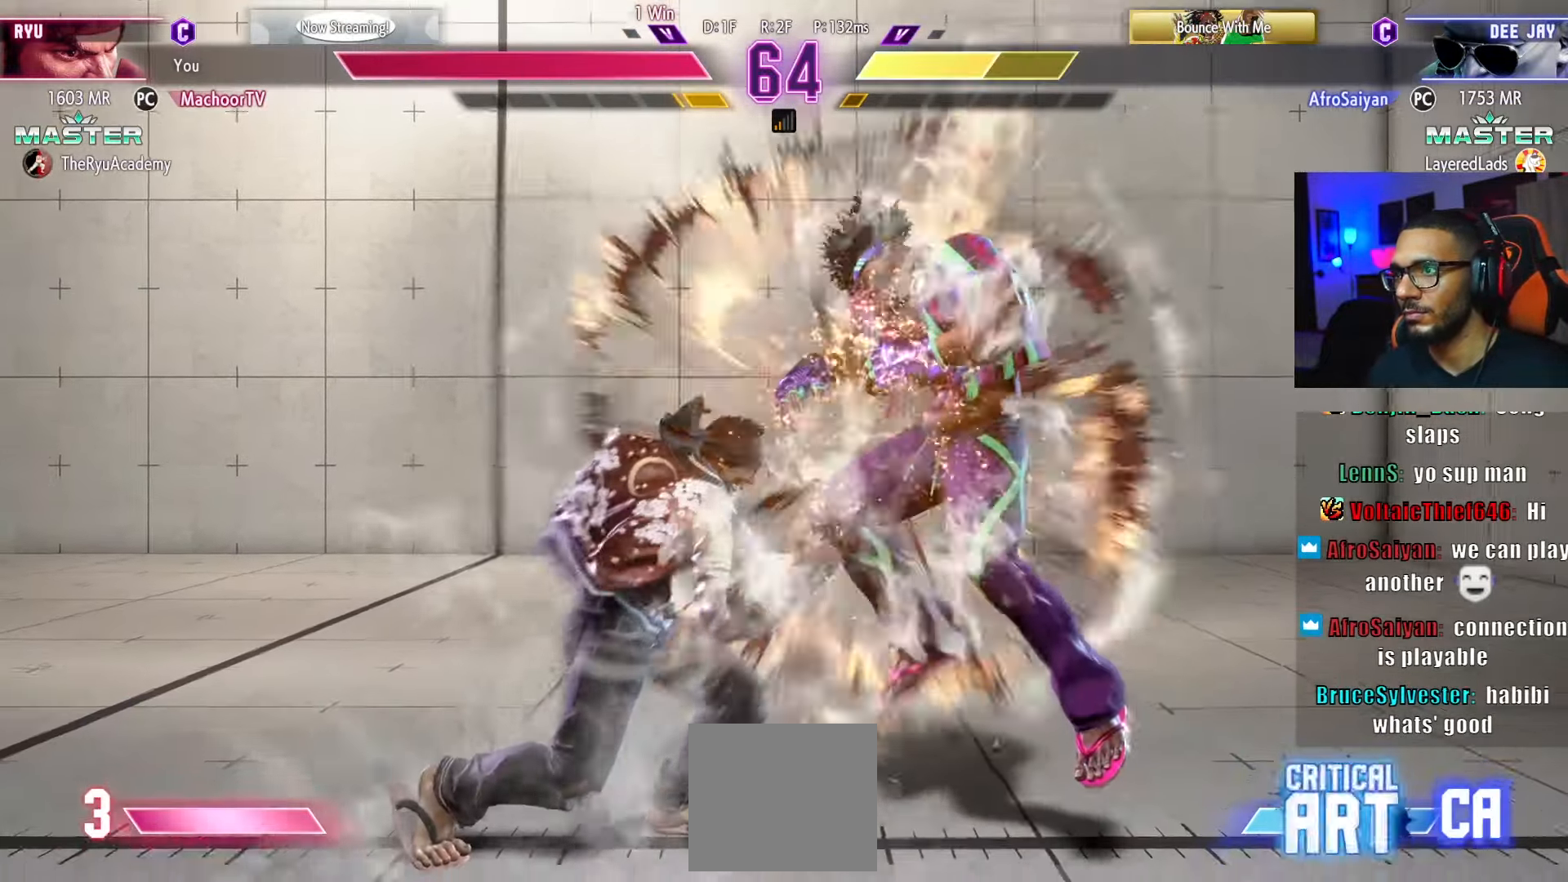
{"buttons": [], "left_stick": "center", "right_stick": "center", "events": []}
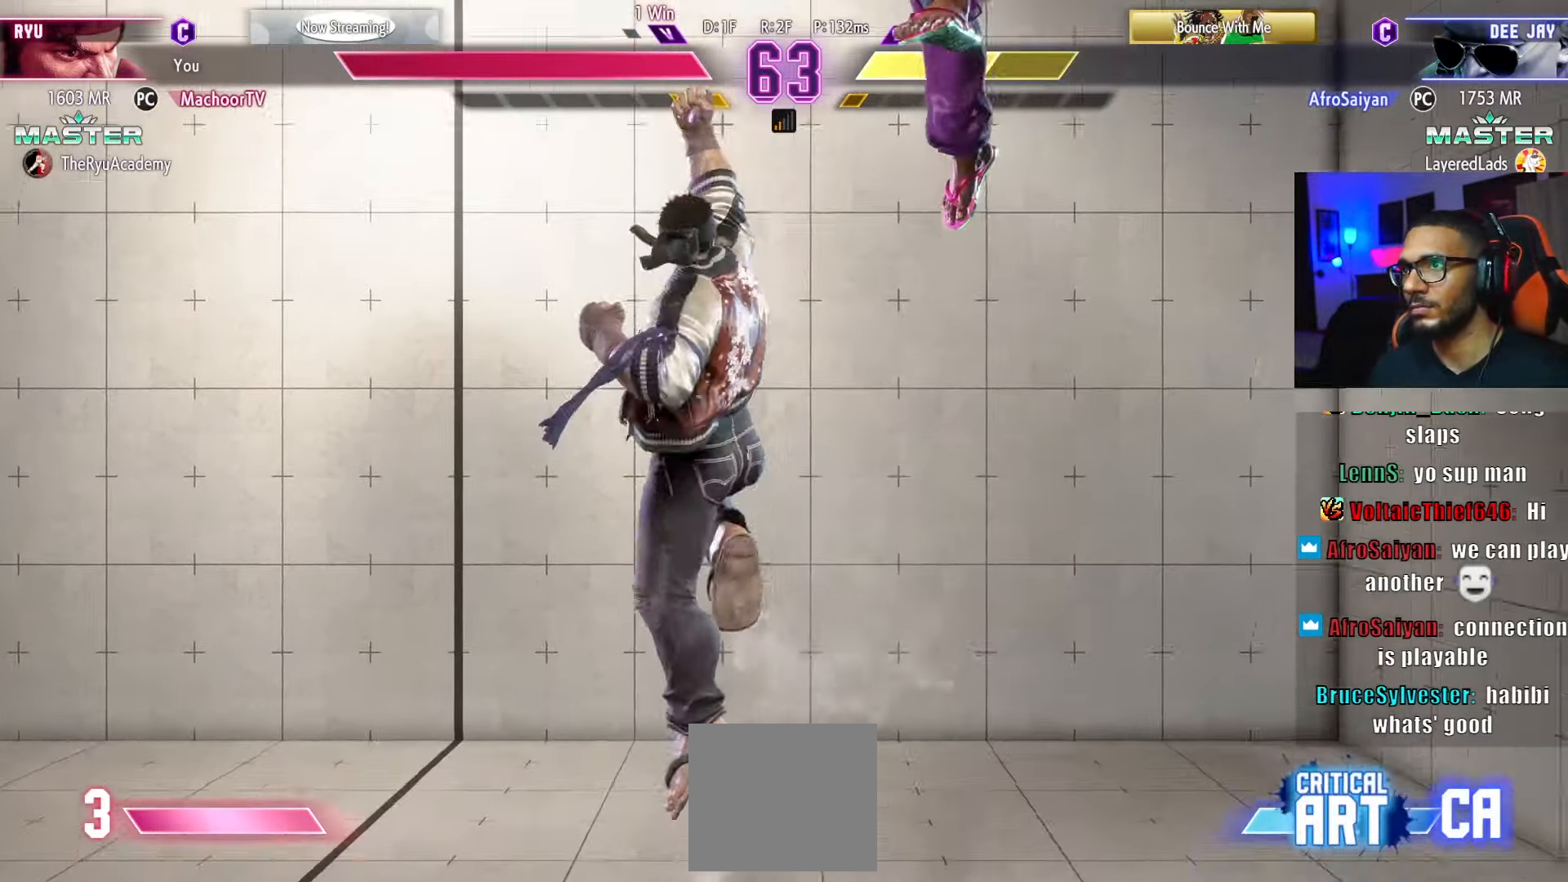
{"buttons": [], "left_stick": "center", "right_stick": "center", "events": [[400, "DPAD_RIGHT", "down"], [466, "DPAD_RIGHT", "up"]]}
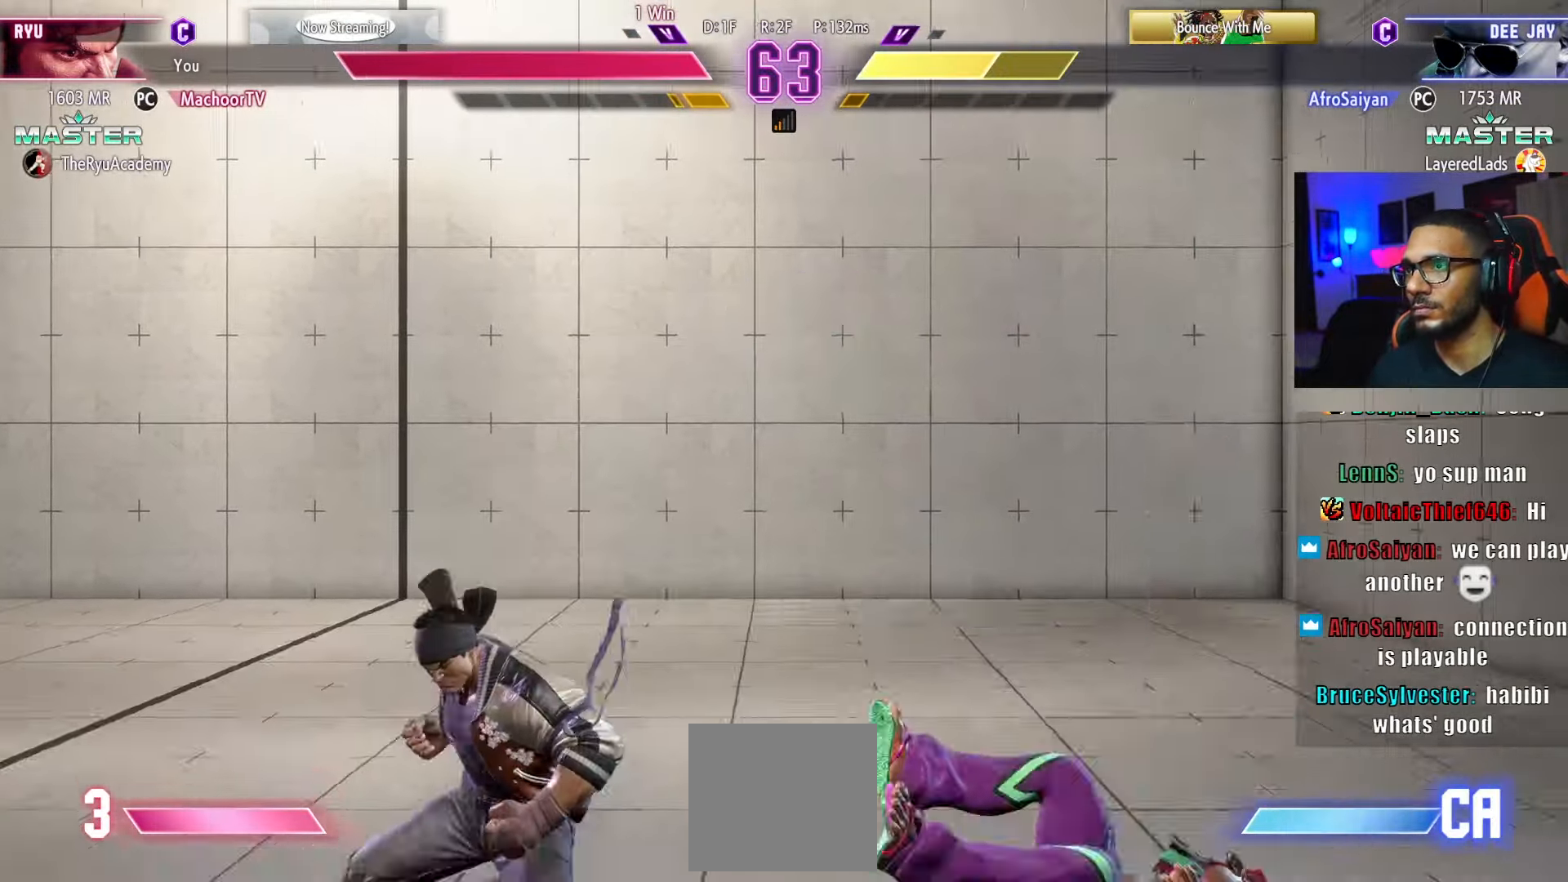
{"buttons": ["DPAD_RIGHT"], "left_stick": "center", "right_stick": "center", "events": [[50, "DPAD_RIGHT", "down"], [100, "DPAD_RIGHT", "up"], [166, "DPAD_RIGHT", "down"]]}
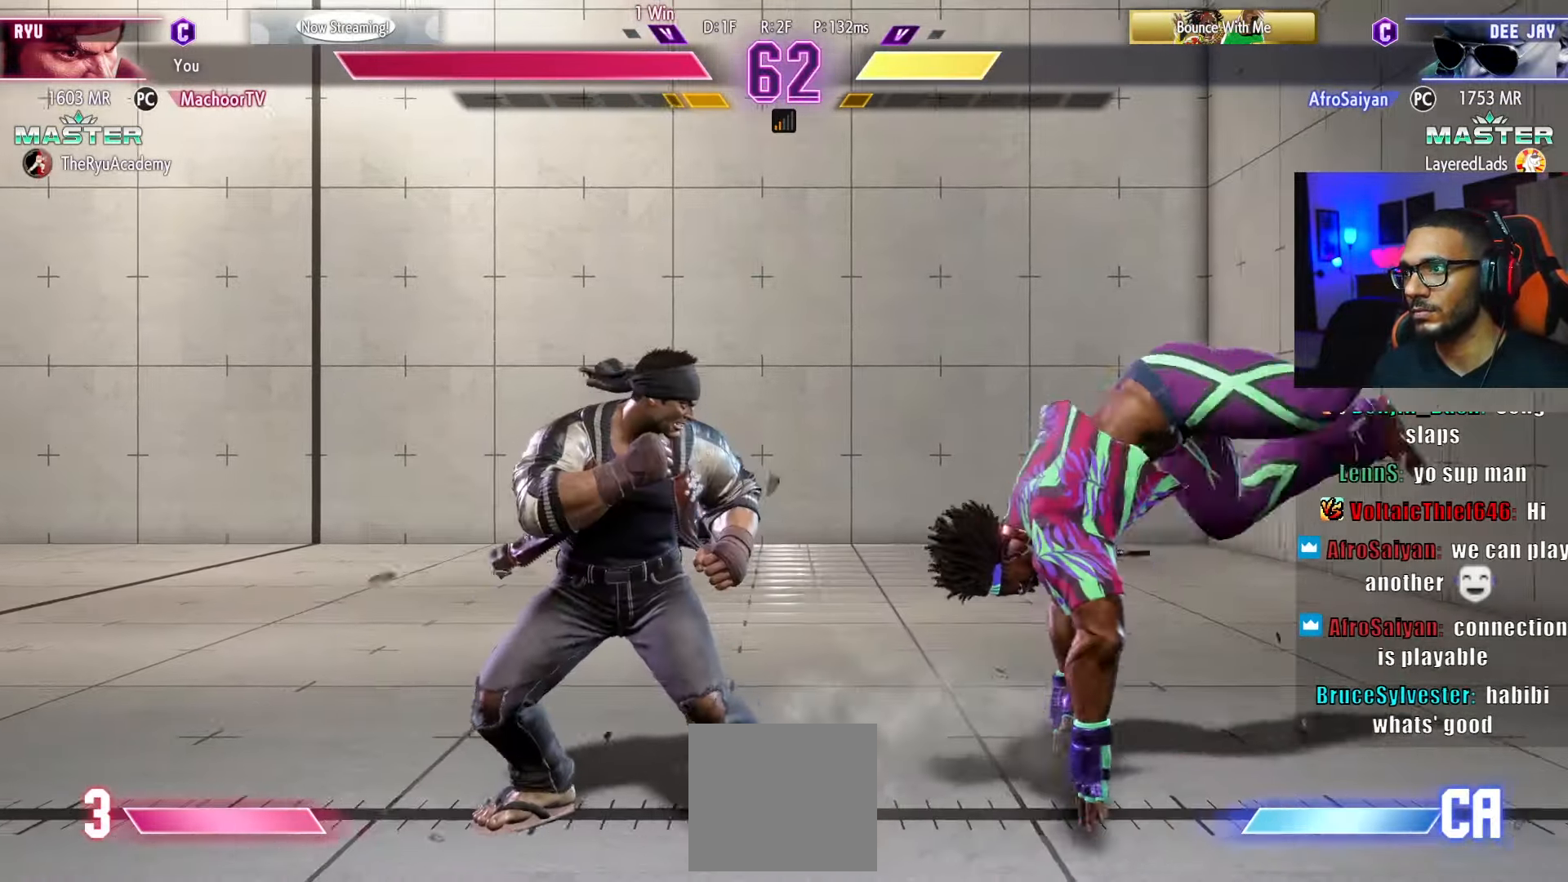
{"buttons": ["DPAD_LEFT"], "left_stick": "center", "right_stick": "center", "events": [[16, "DPAD_RIGHT", "up"], [16, "R1", "down"], [150, "R1", "up"], [166, "DPAD_DOWN", "down"], [216, "DPAD_RIGHT", "down"], [283, "DPAD_DOWN", "up"], [283, "DPAD_RIGHT", "up"], [300, "R2", "down"], [400, "DPAD_LEFT", "down"], [400, "R2", "up"]]}
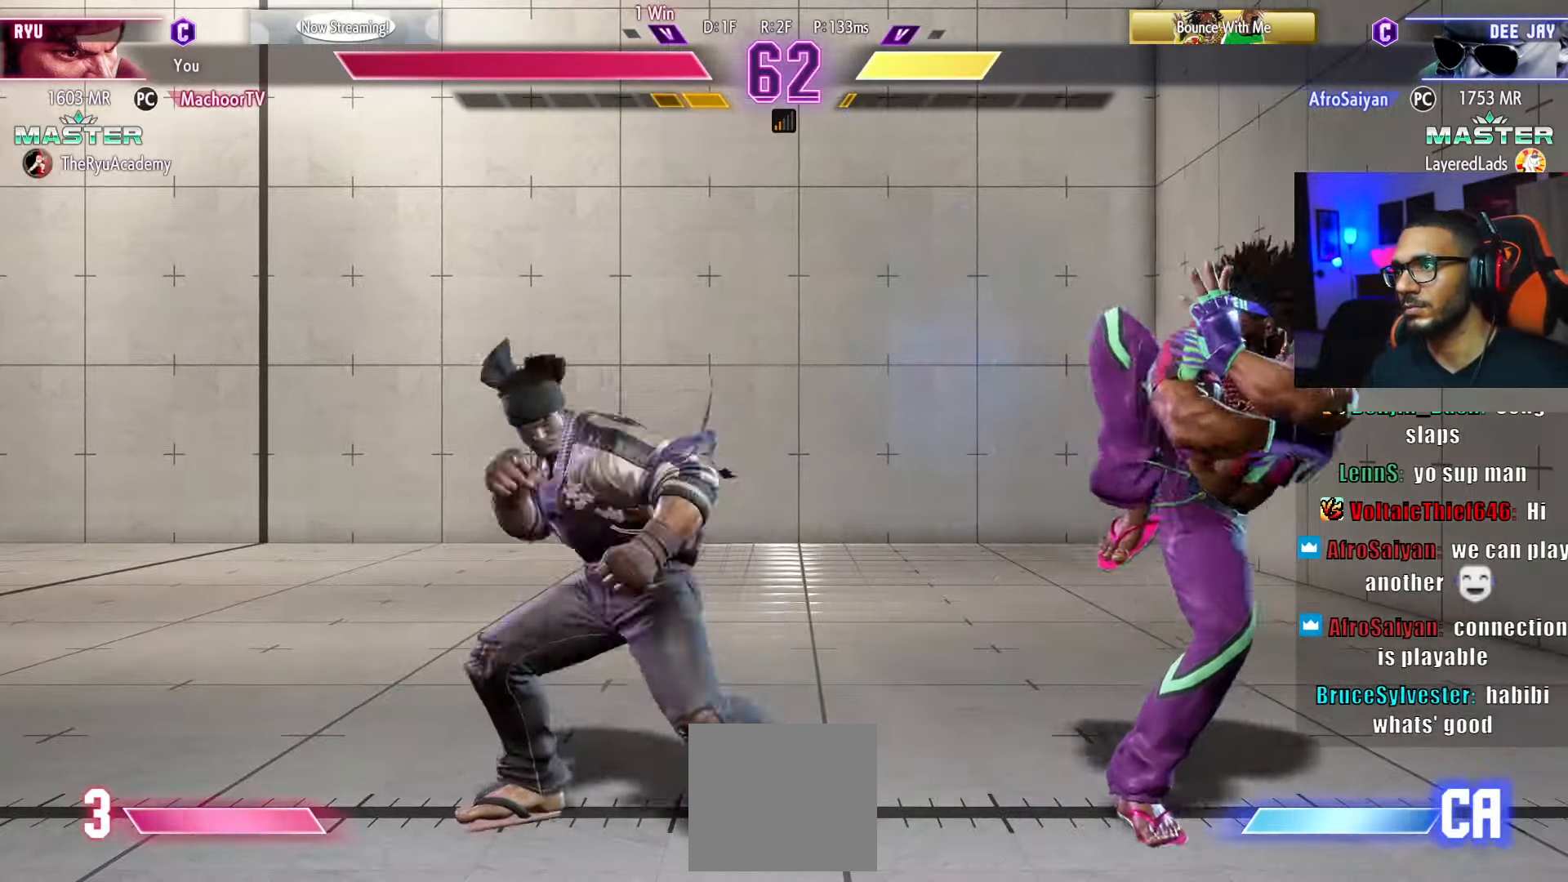
{"buttons": ["DPAD_DOWN", "DPAD_LEFT"], "left_stick": "center", "right_stick": "center", "events": [[216, "DPAD_DOWN", "down"]]}
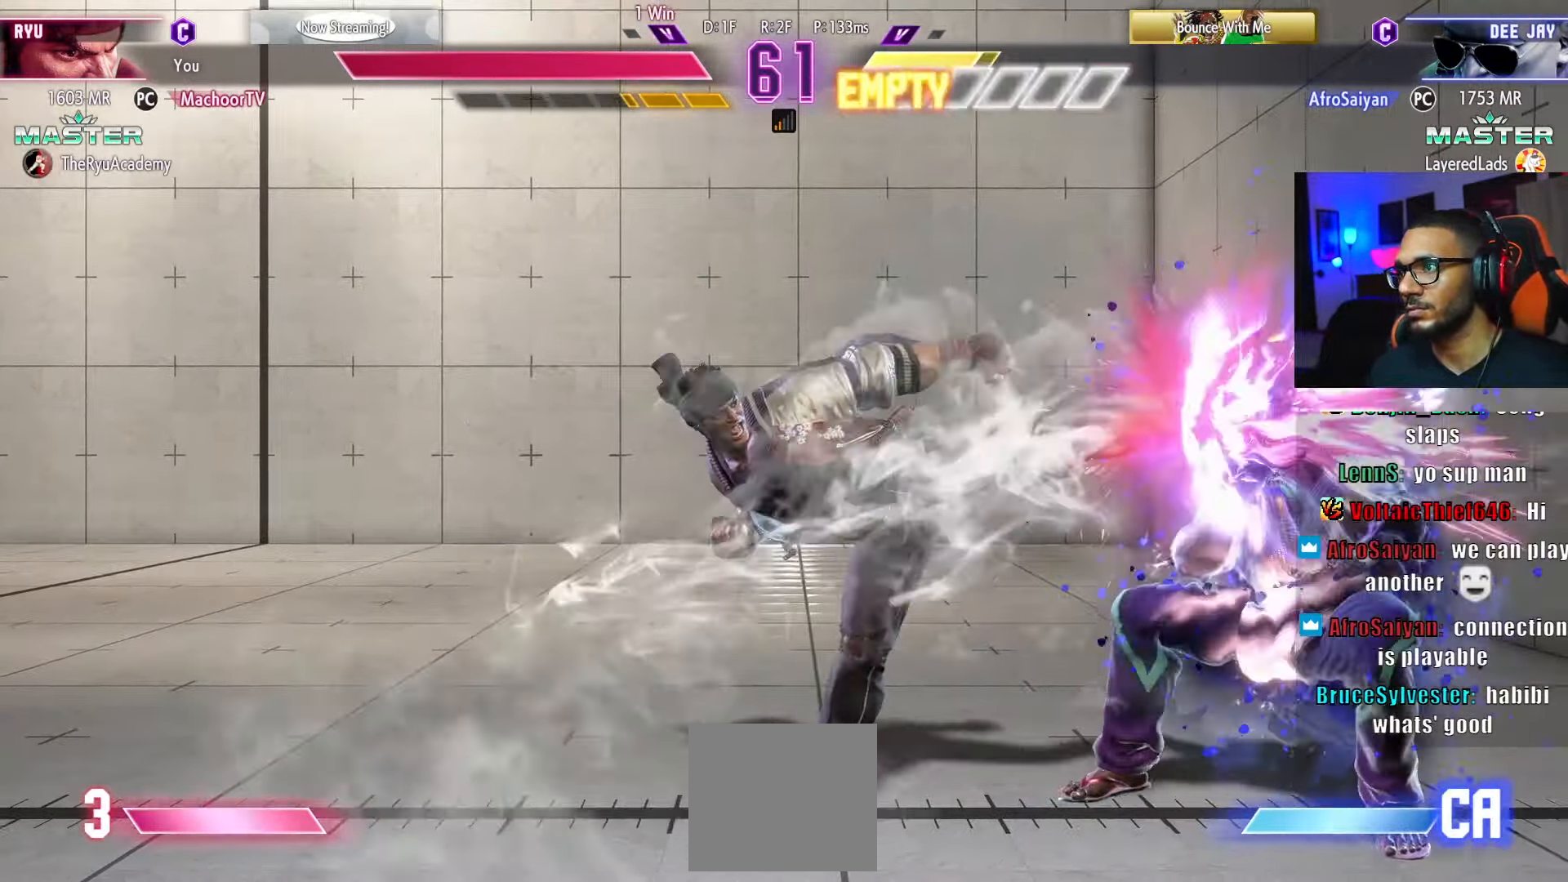
{"buttons": [], "left_stick": "center", "right_stick": "center", "events": [[233, "DPAD_LEFT", "up"], [266, "DPAD_DOWN", "up"]]}
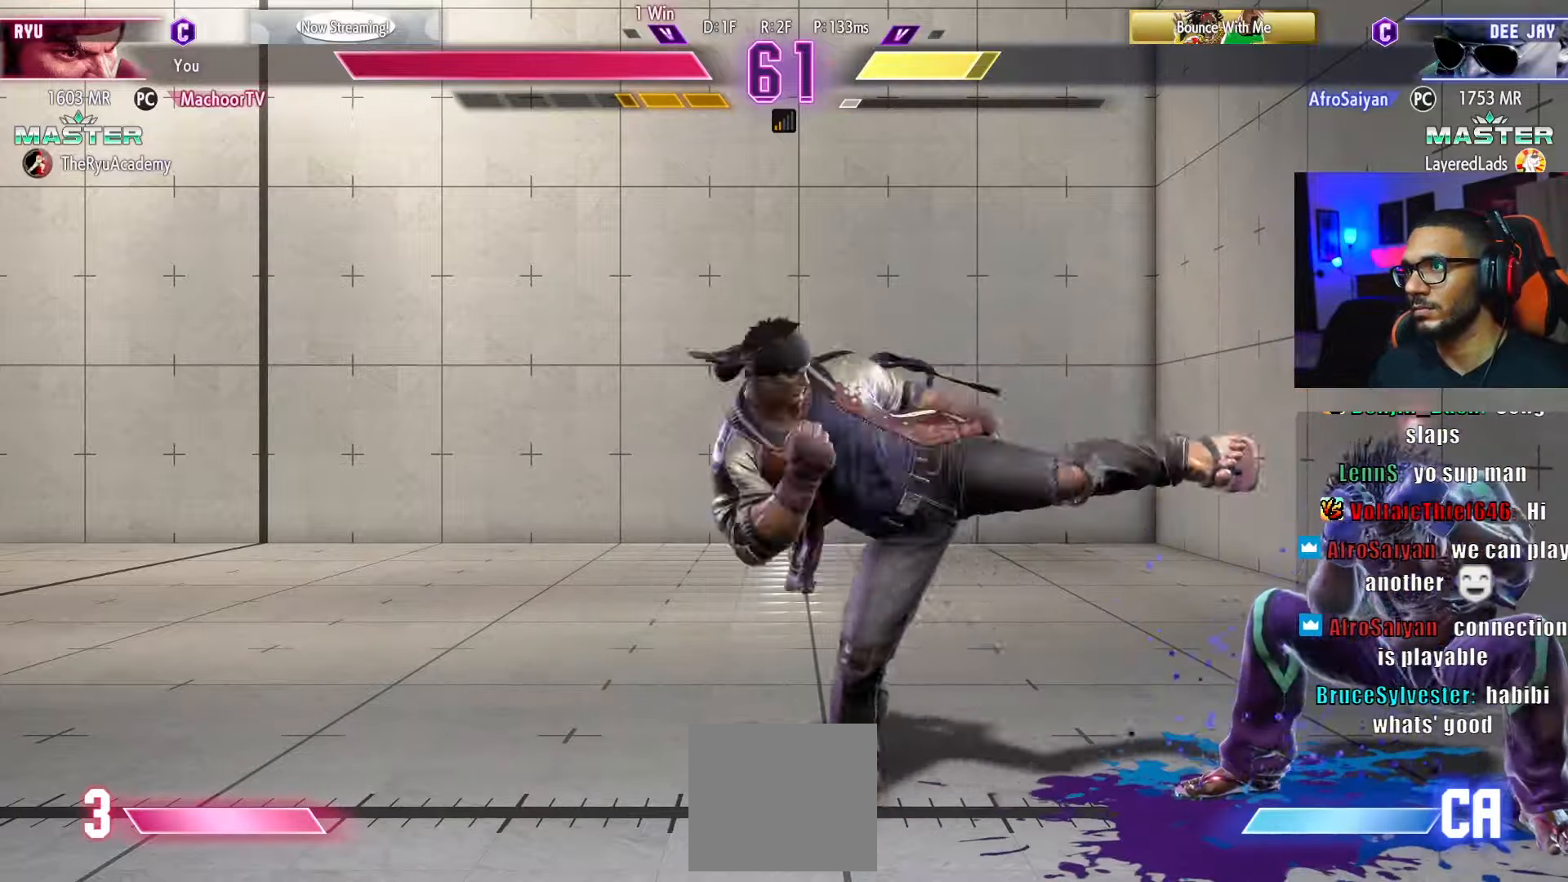
{"buttons": [], "left_stick": "center", "right_stick": "center", "events": [[133, "R1", "down"], [233, "R1", "up"], [283, "L1", "down"], [383, "L1", "up"]]}
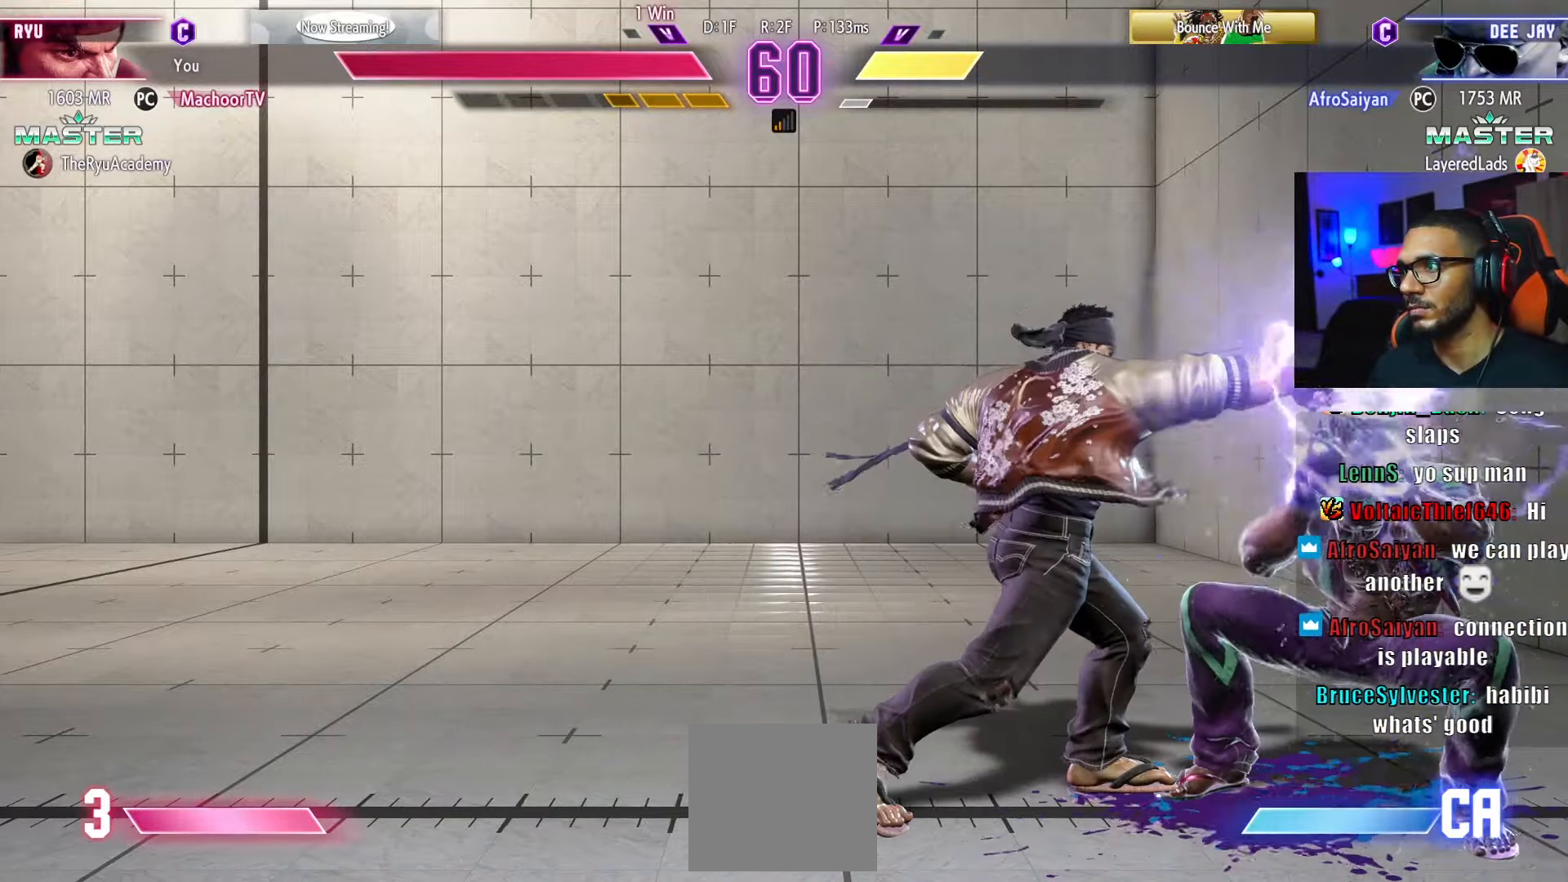
{"buttons": [], "left_stick": "center", "right_stick": "center", "events": [[83, "DPAD_DOWN", "down"], [500, "DPAD_DOWN", "up"]]}
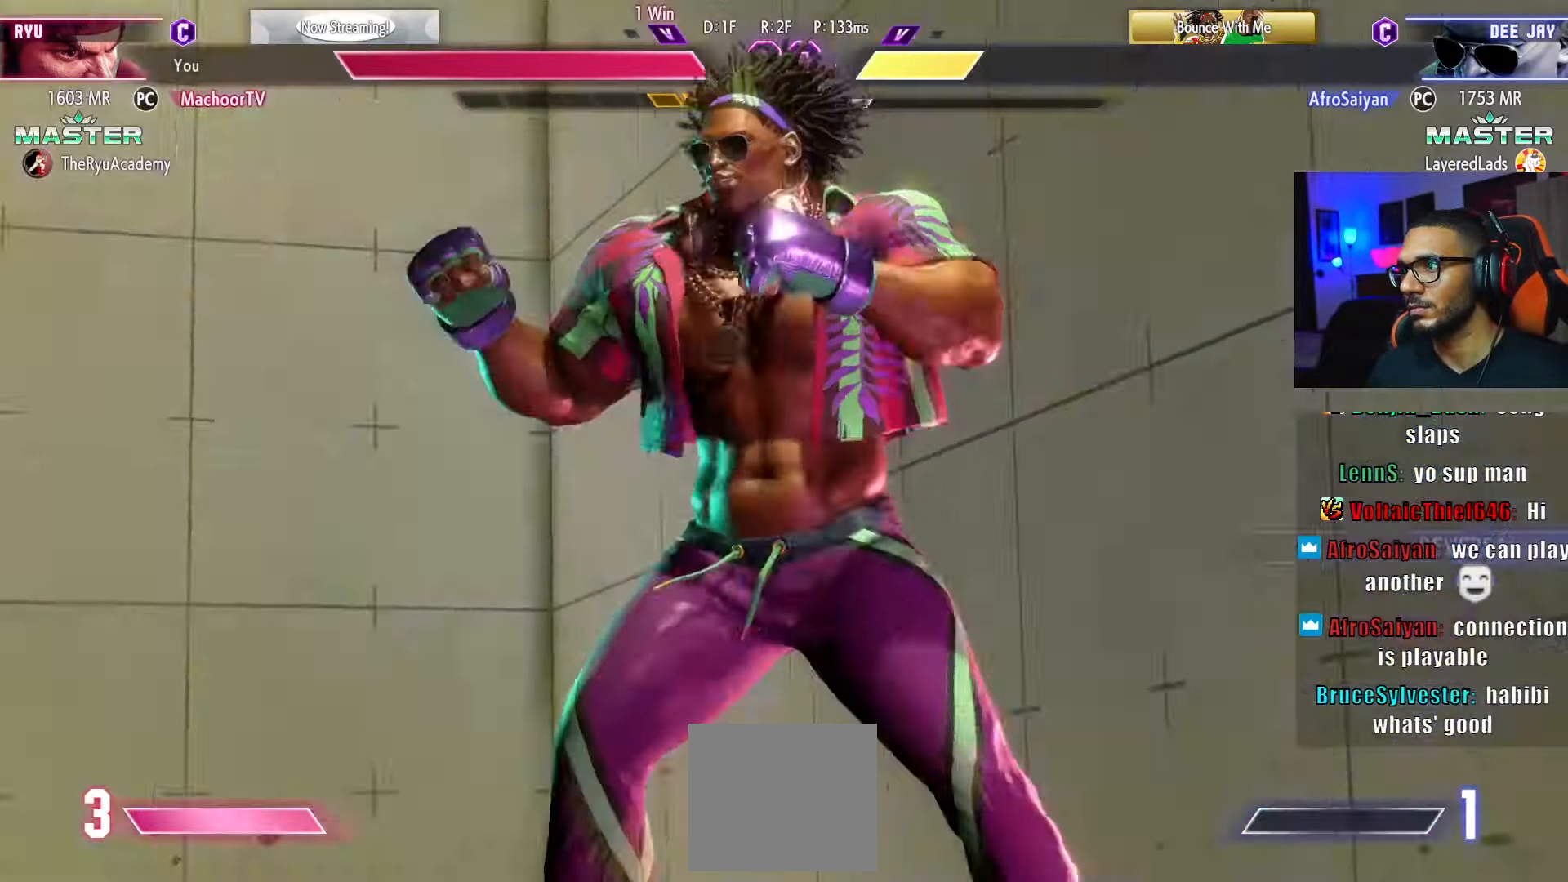
{"buttons": ["DPAD_DOWN"], "left_stick": "center", "right_stick": "center", "events": [[466, "DPAD_DOWN", "down"]]}
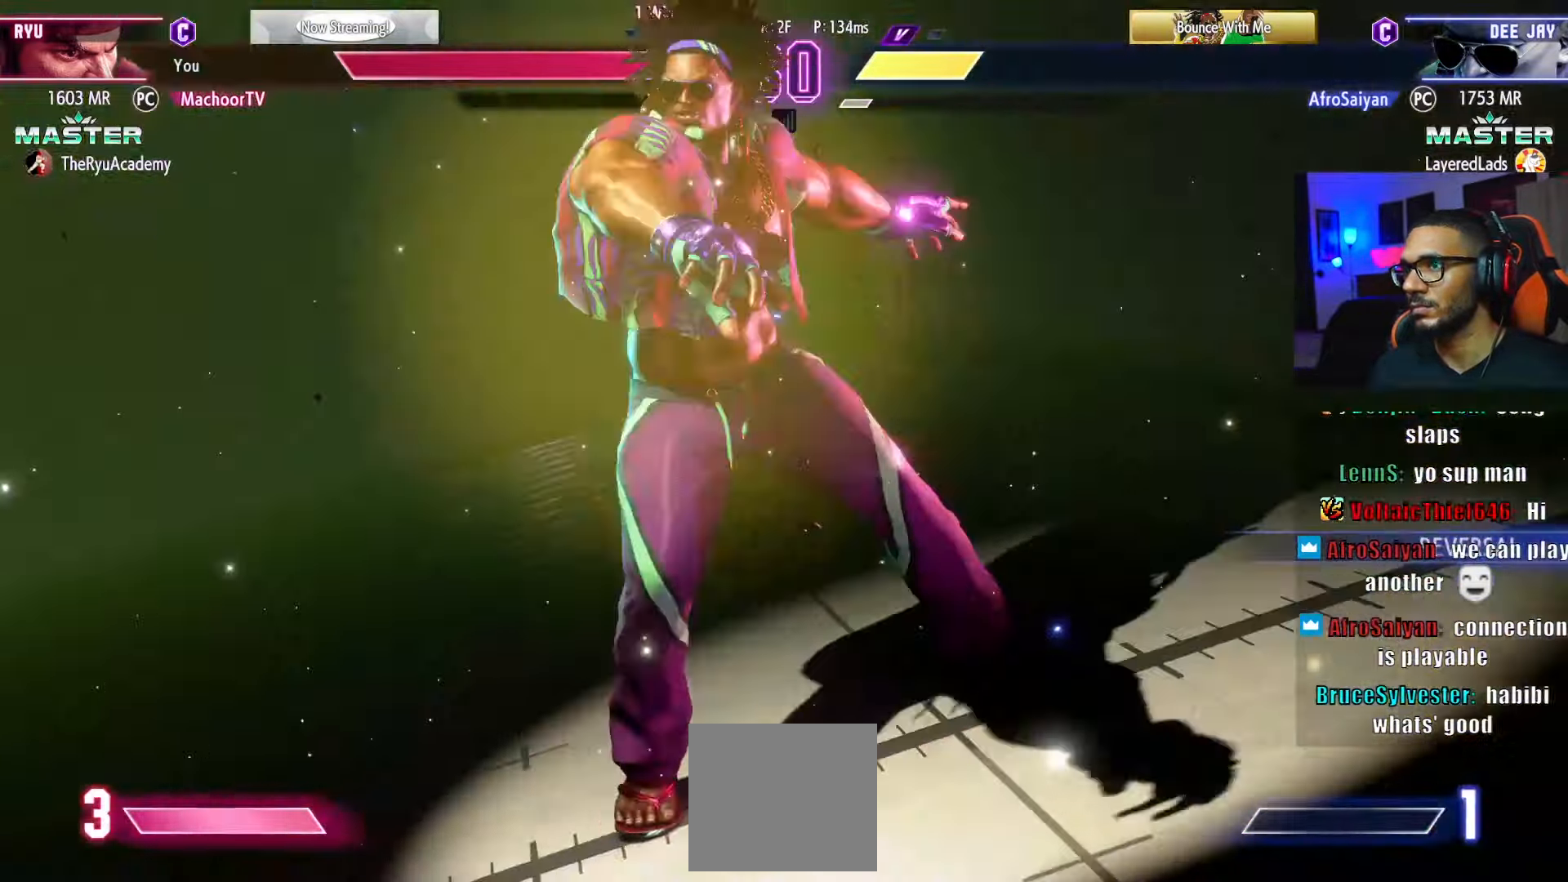
{"buttons": [], "left_stick": "center", "right_stick": "center", "events": [[16, "DPAD_DOWN", "up"], [183, "DPAD_DOWN", "down"], [283, "DPAD_DOWN", "up"], [400, "DPAD_DOWN", "down"], [500, "DPAD_DOWN", "up"]]}
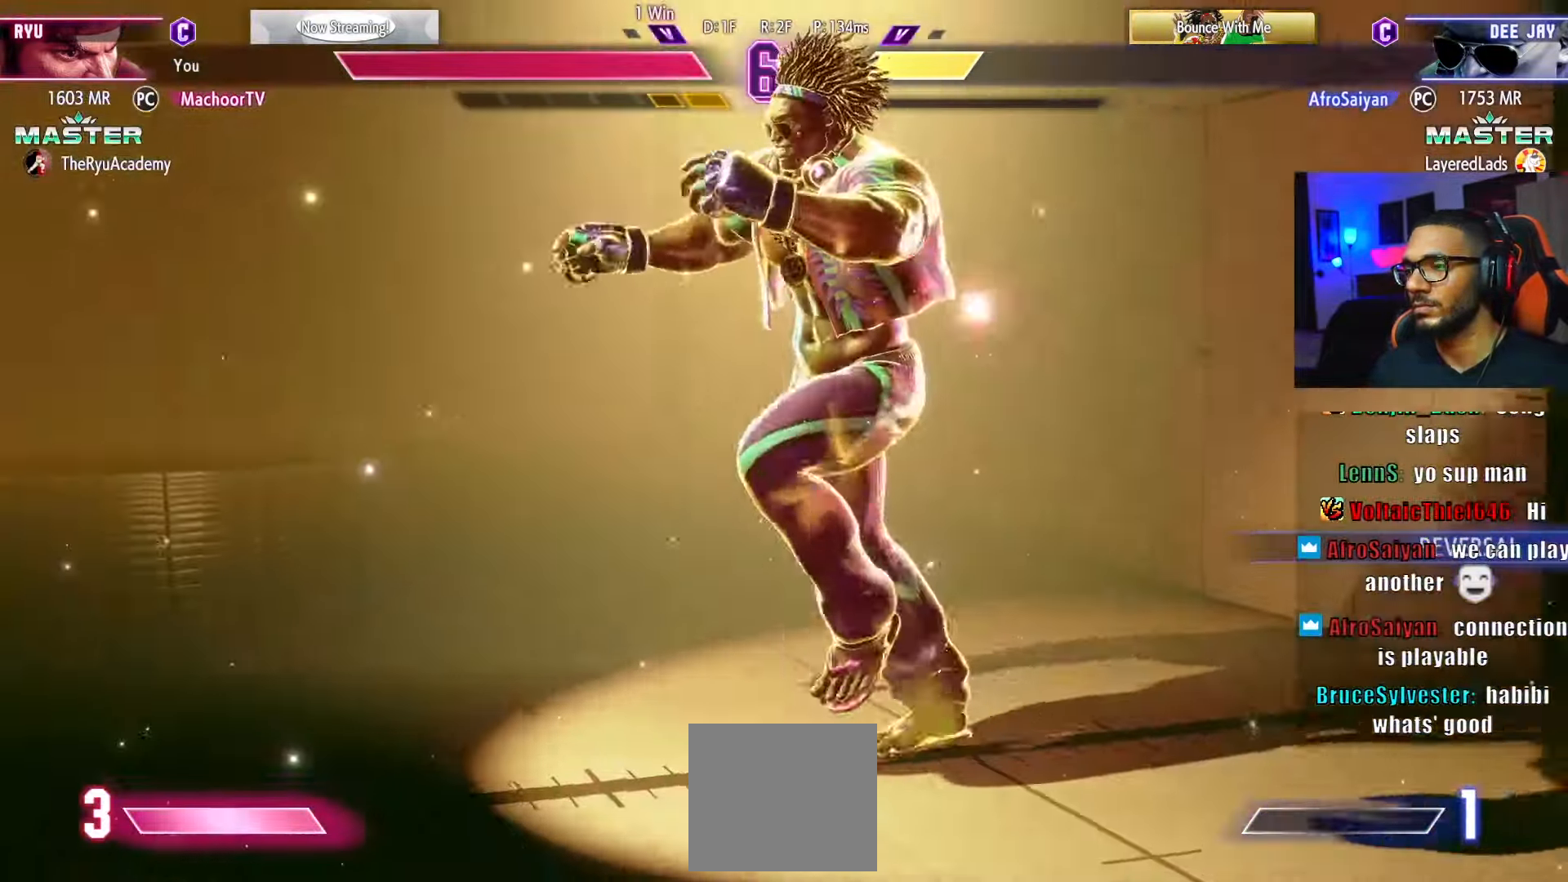
{"buttons": [], "left_stick": "center", "right_stick": "center", "events": [[100, "DPAD_LEFT", "down"], [150, "DPAD_LEFT", "up"], [166, "DPAD_DOWN", "down"], [250, "DPAD_DOWN", "up"]]}
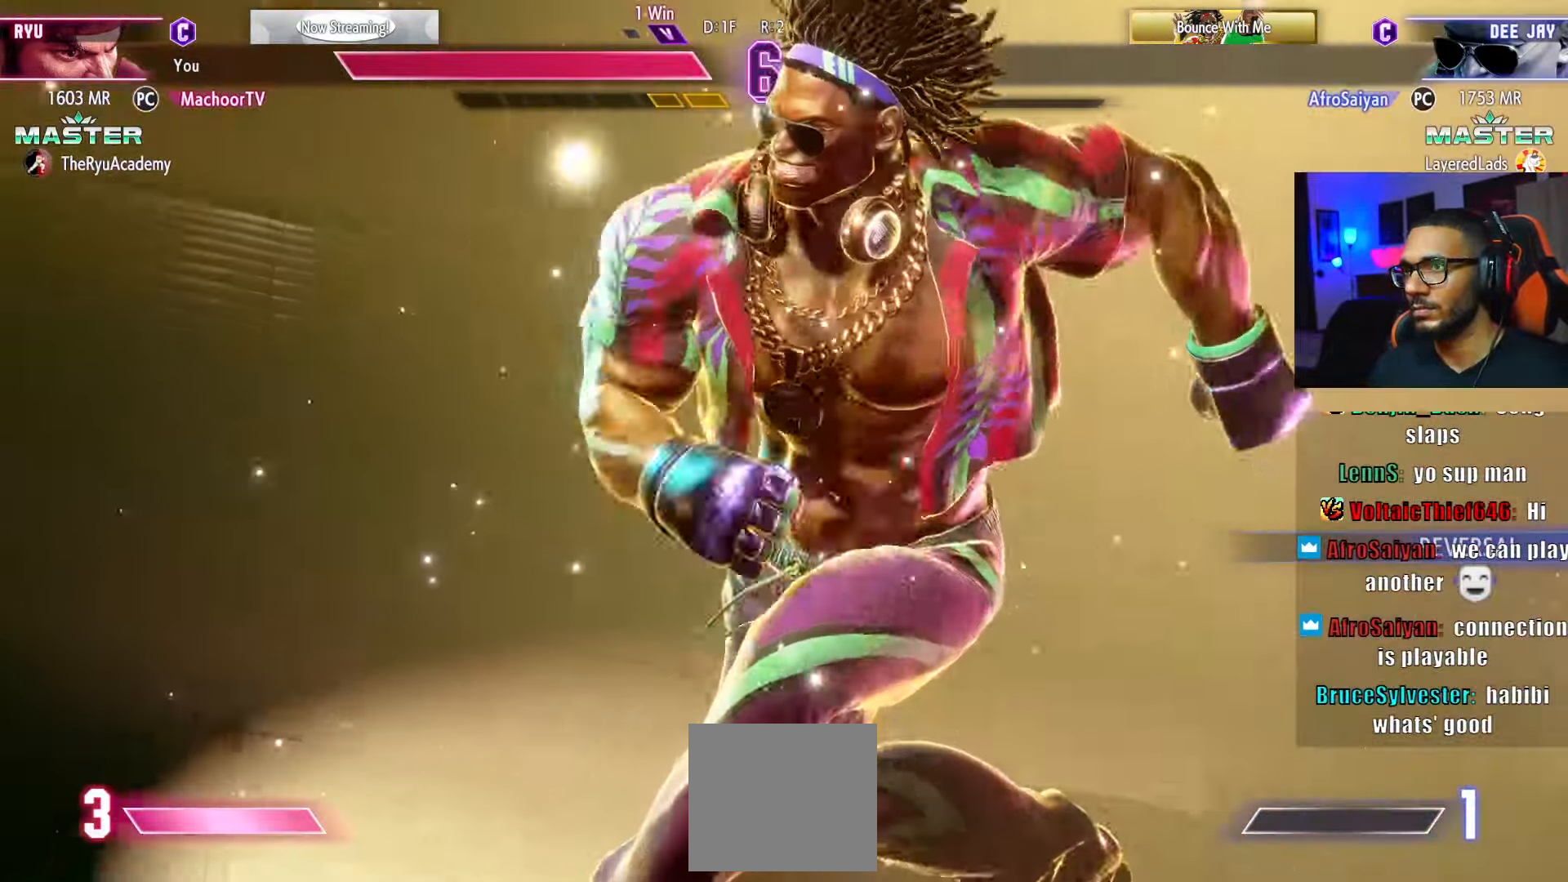
{"buttons": [], "left_stick": "center", "right_stick": "center", "events": [[66, "DPAD_DOWN", "down"], [133, "DPAD_DOWN", "up"]]}
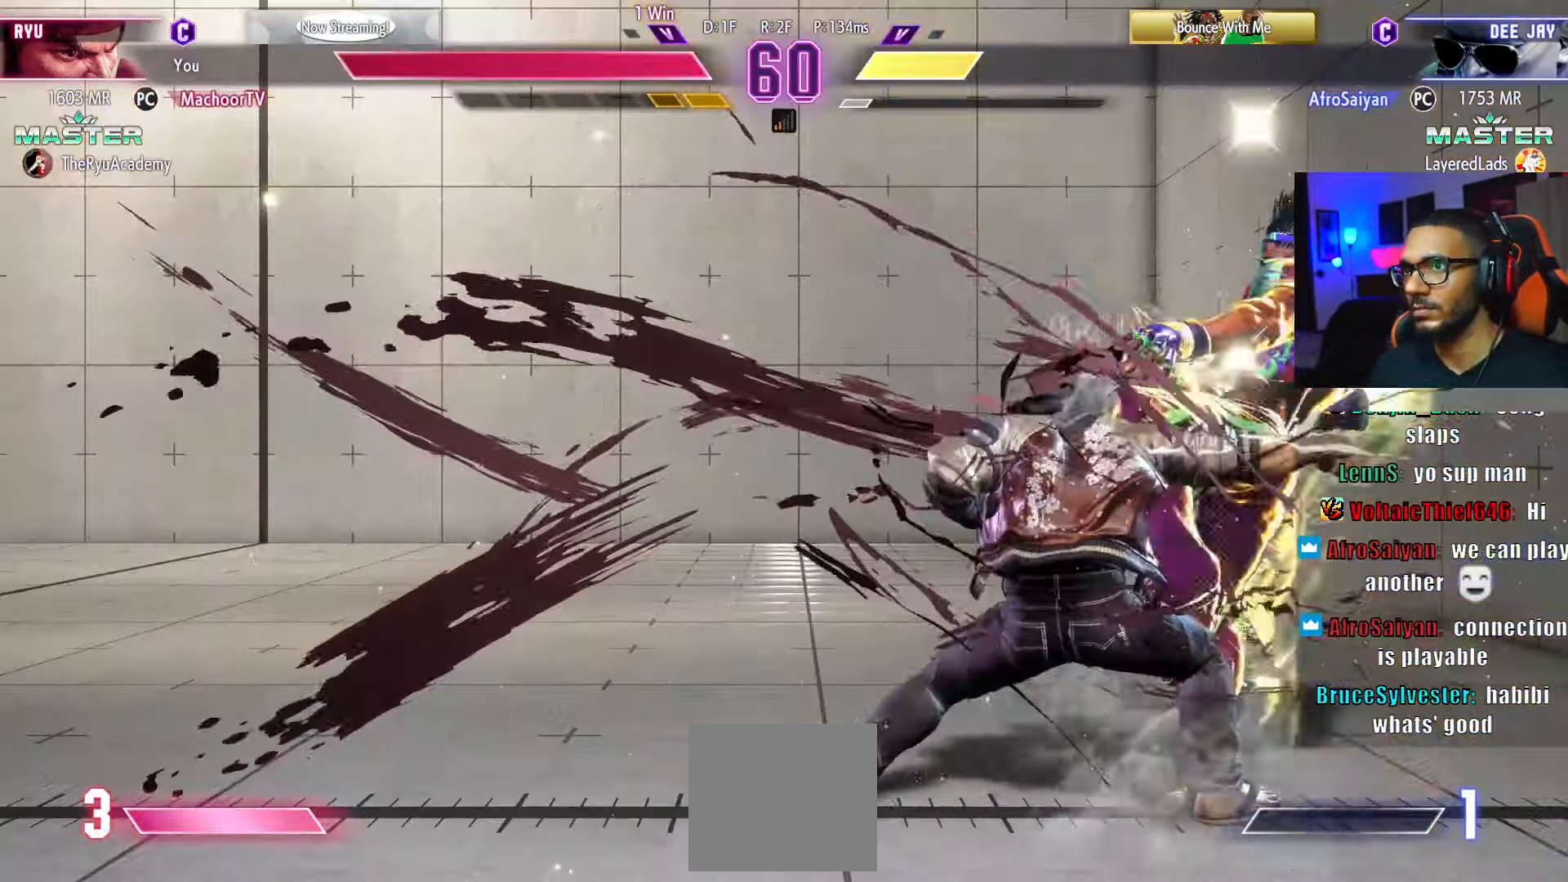
{"buttons": ["L1"], "left_stick": "center", "right_stick": "center", "events": [[166, "DPAD_LEFT", "down"], [200, "DPAD_LEFT", "up"], [266, "DPAD_DOWN", "down"], [283, "DPAD_DOWN", "up"], [366, "DPAD_LEFT", "down"], [433, "DPAD_LEFT", "up"], [450, "L1", "down"]]}
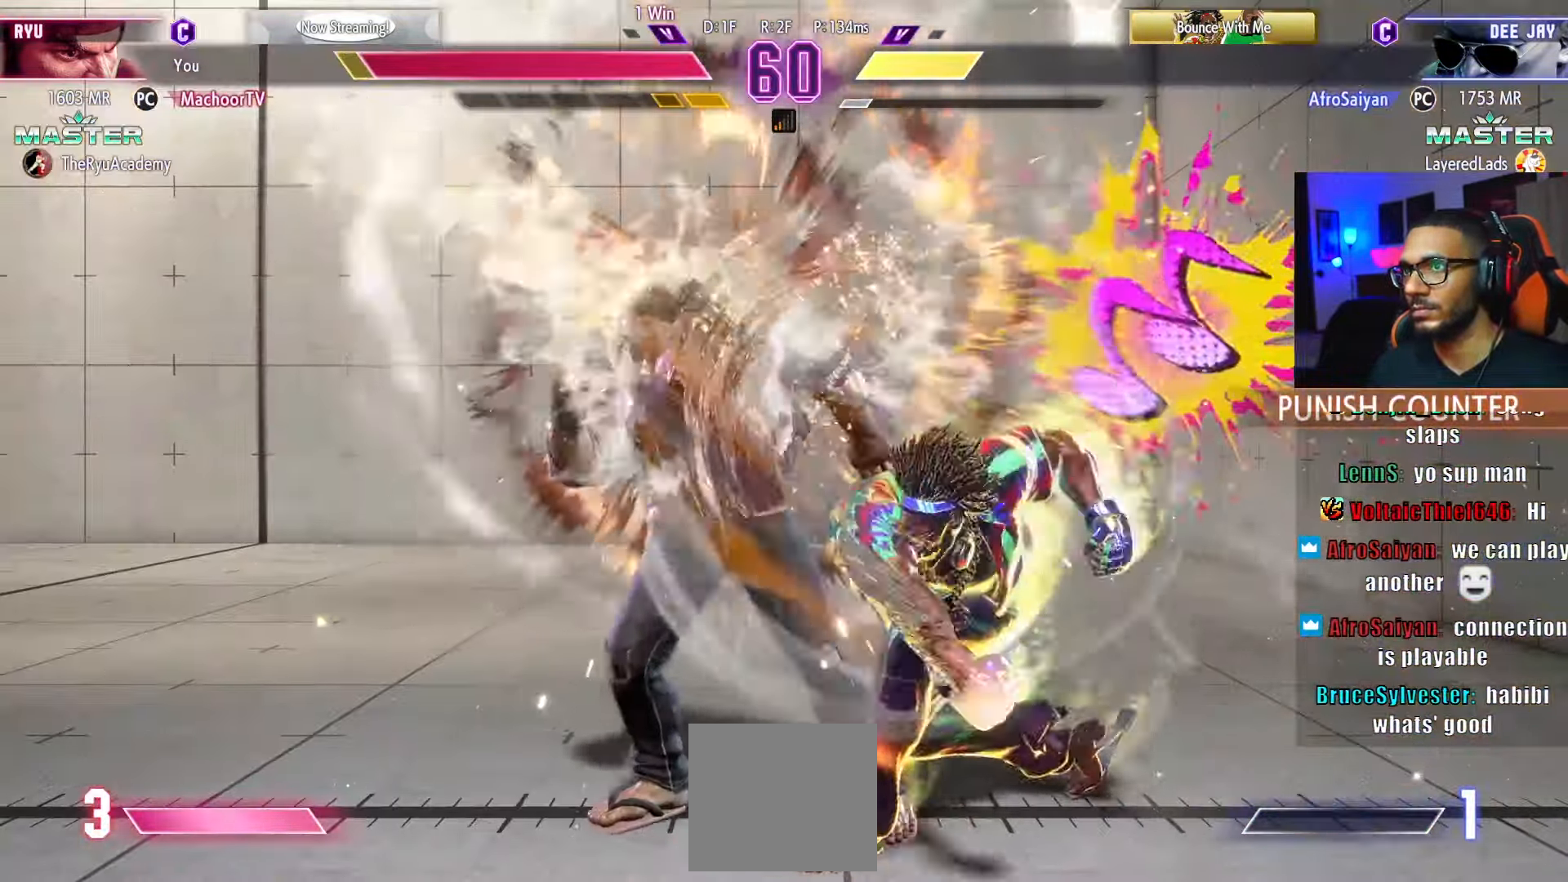
{"buttons": [], "left_stick": "center", "right_stick": "center", "events": [[16, "L1", "up"], [166, "DPAD_LEFT", "down"], [216, "DPAD_LEFT", "up"], [233, "DPAD_DOWN", "down"], [283, "DPAD_DOWN", "up"], [366, "DPAD_LEFT", "down"], [416, "DPAD_LEFT", "up"], [433, "DPAD_DOWN", "down"], [483, "DPAD_DOWN", "up"]]}
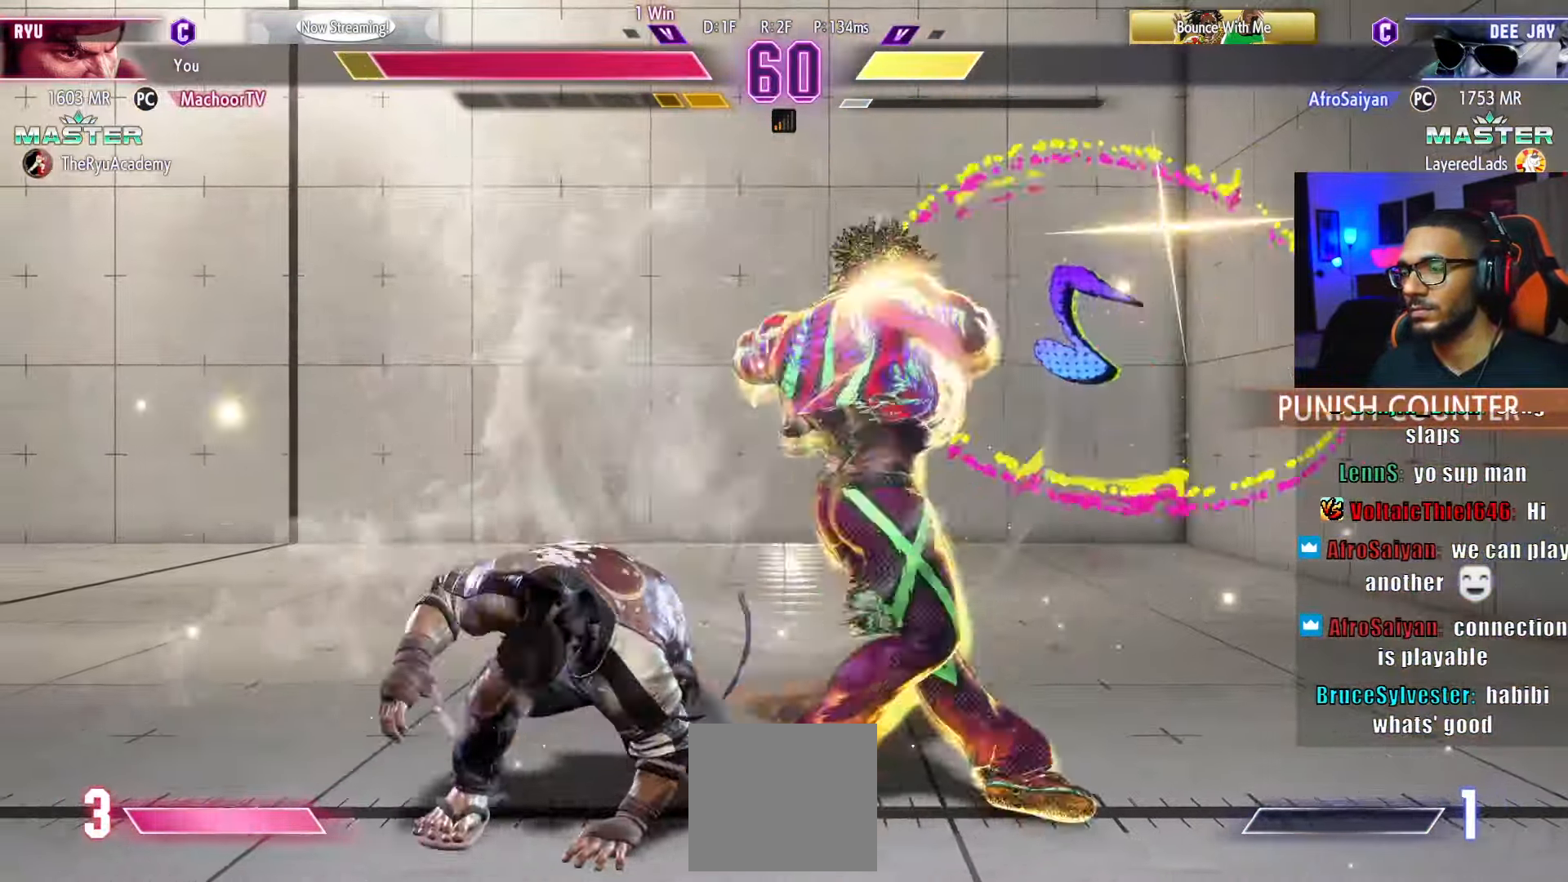
{"buttons": ["DPAD_LEFT"], "left_stick": "center", "right_stick": "center", "events": [[83, "DPAD_LEFT", "down"], [133, "DPAD_DOWN", "down"], [133, "DPAD_LEFT", "up"], [233, "DPAD_DOWN", "up"], [250, "DPAD_LEFT", "down"], [333, "DPAD_LEFT", "up"], [350, "DPAD_DOWN", "down"], [400, "DPAD_DOWN", "up"], [433, "DPAD_LEFT", "down"]]}
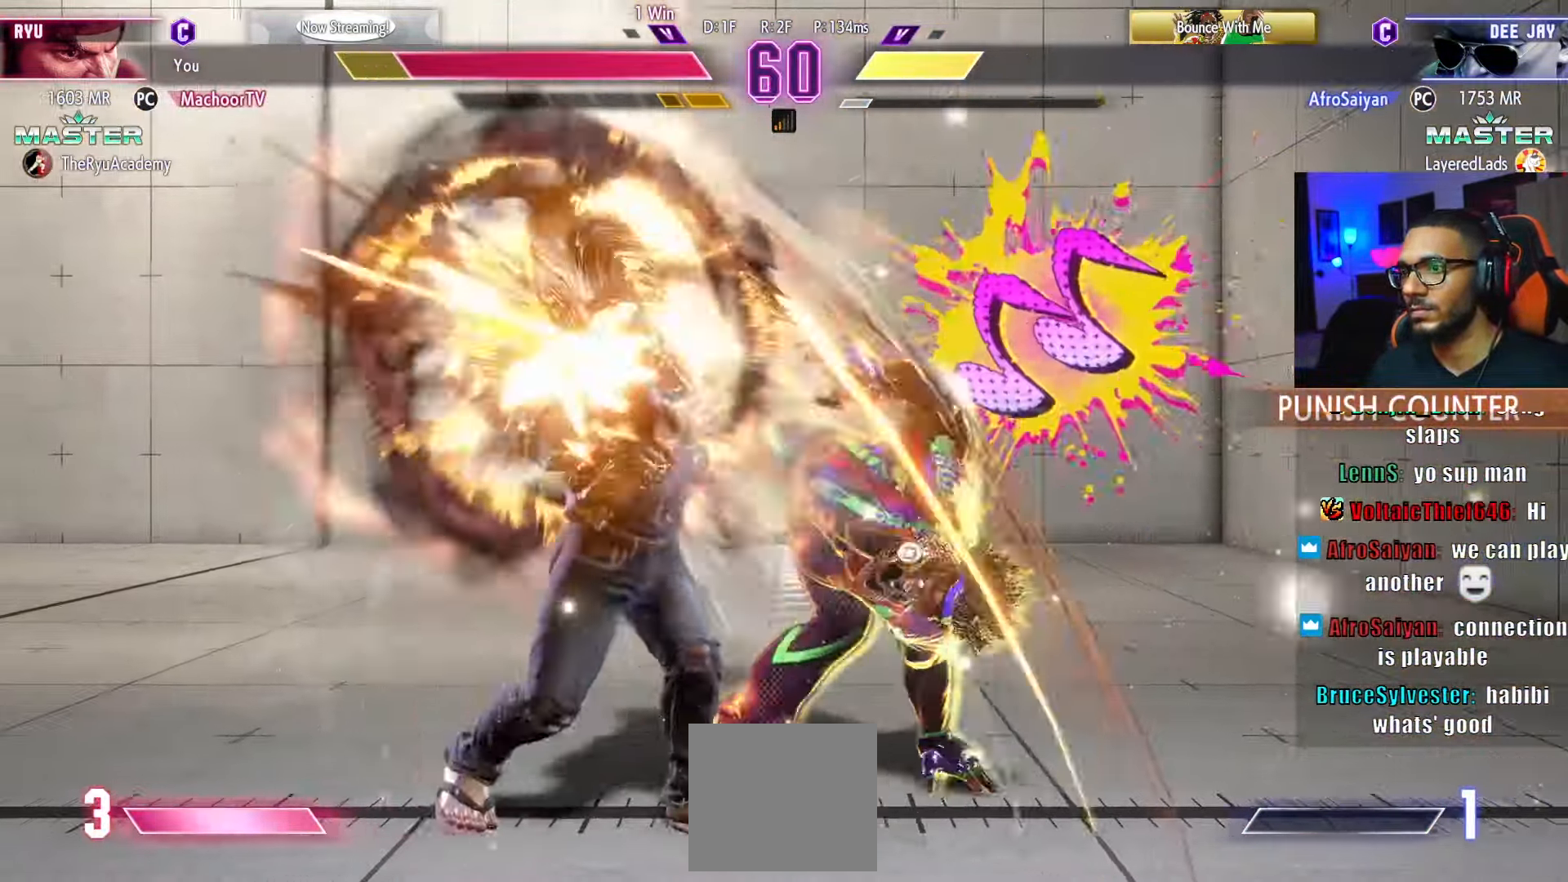
{"buttons": ["DPAD_DOWN"], "left_stick": "center", "right_stick": "center"}
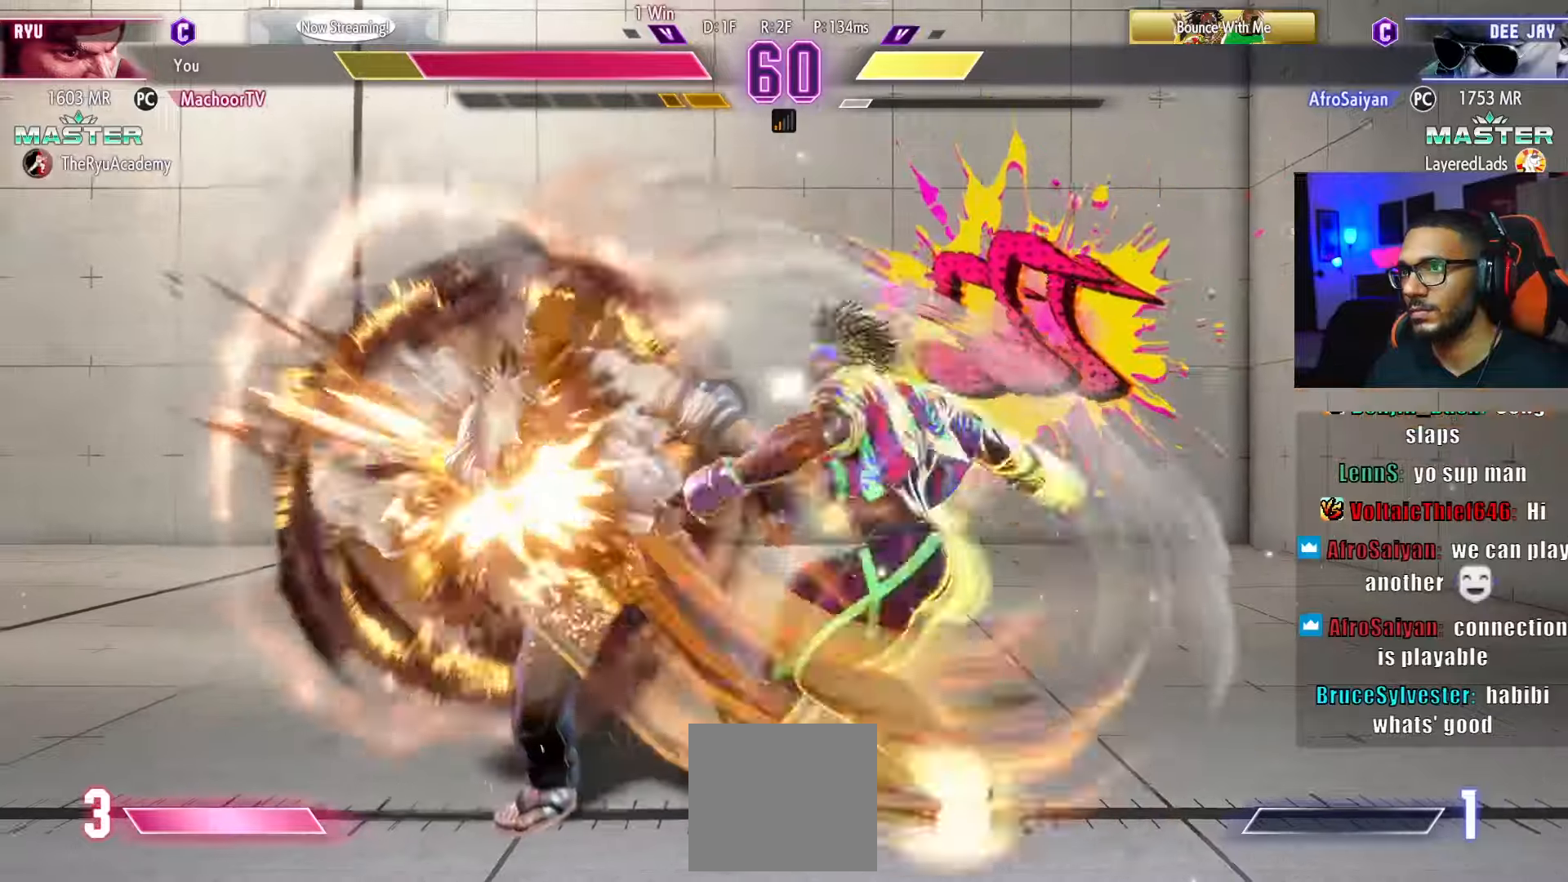
{"buttons": [], "left_stick": "center", "right_stick": "center", "events": [[116, "DPAD_DOWN", "up"], [183, "DPAD_DOWN", "down"], [483, "DPAD_DOWN", "up"]]}
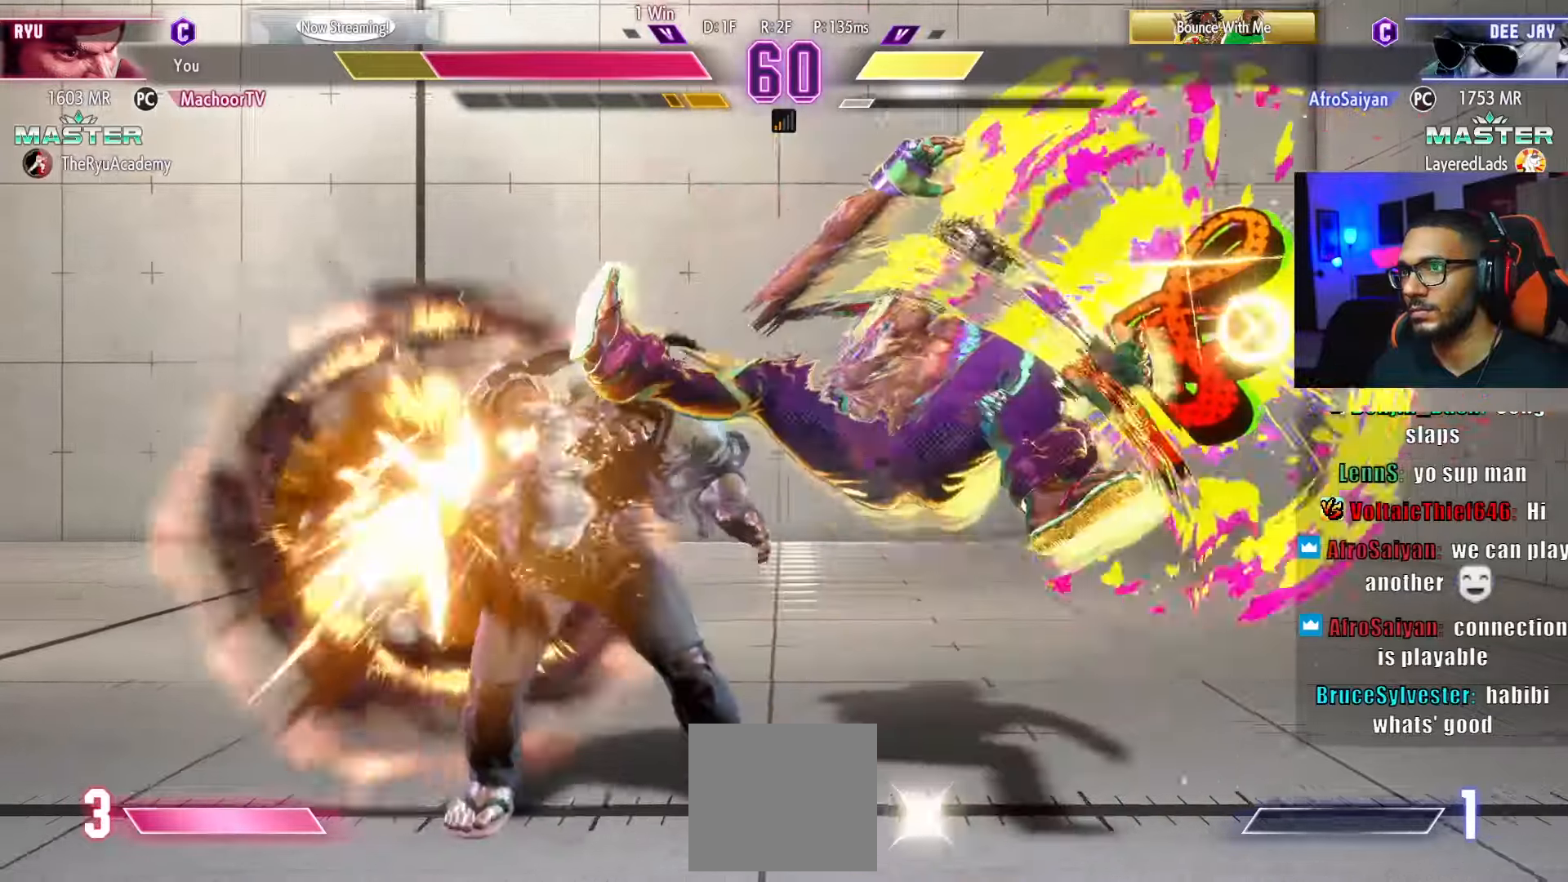
{"buttons": ["DPAD_DOWN"], "left_stick": "center", "right_stick": "center"}
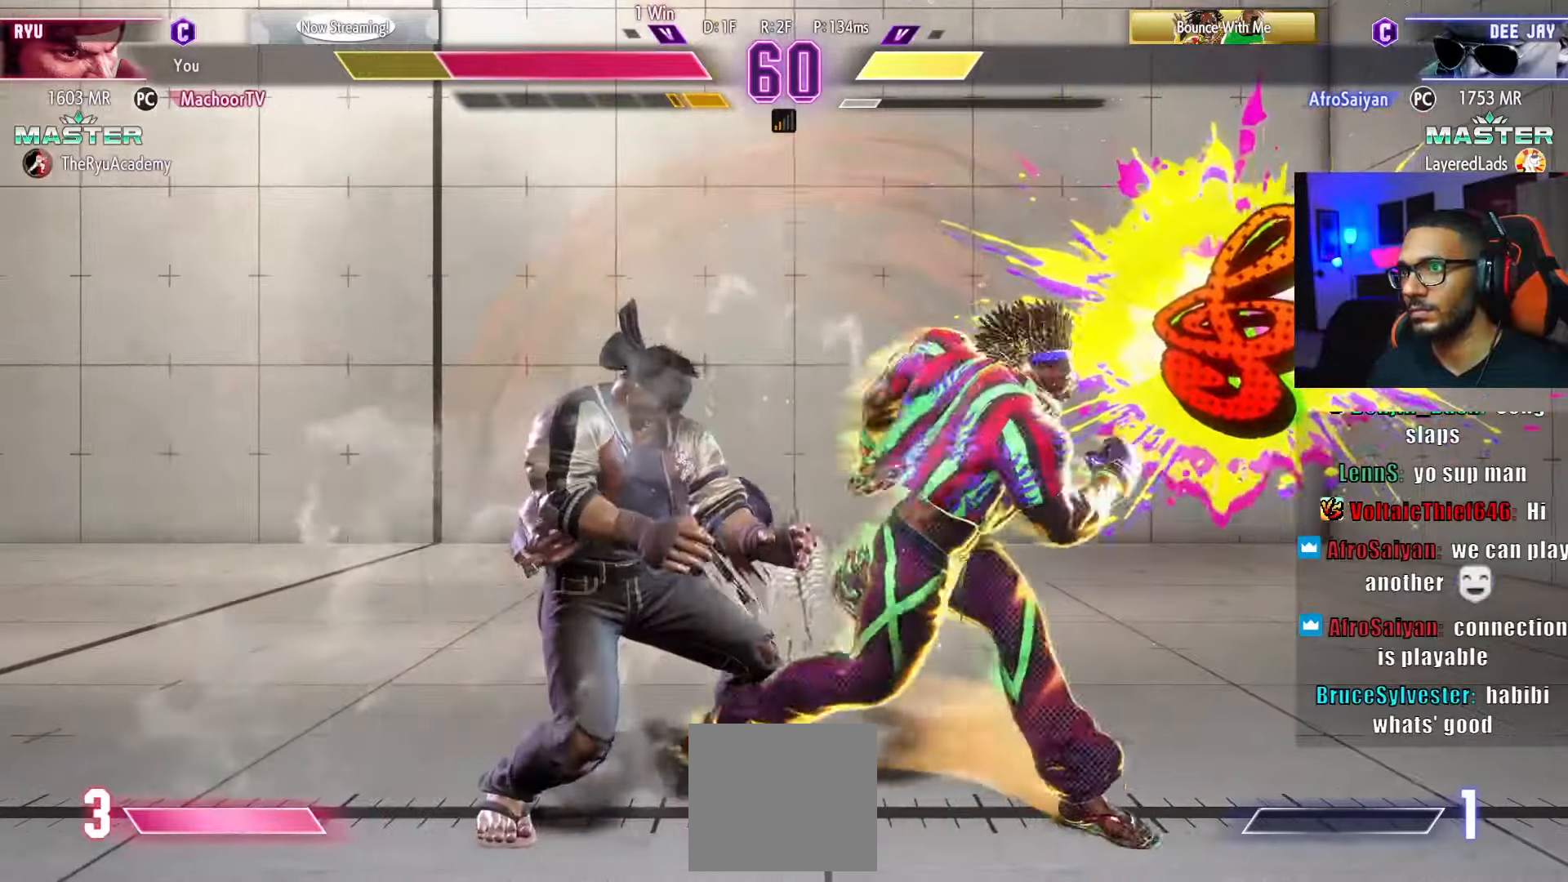
{"buttons": [], "left_stick": "center", "right_stick": "center", "events": [[133, "DPAD_DOWN", "up"], [300, "DPAD_LEFT", "down"], [383, "DPAD_LEFT", "up"], [400, "DPAD_DOWN", "down"], [450, "DPAD_DOWN", "up"]]}